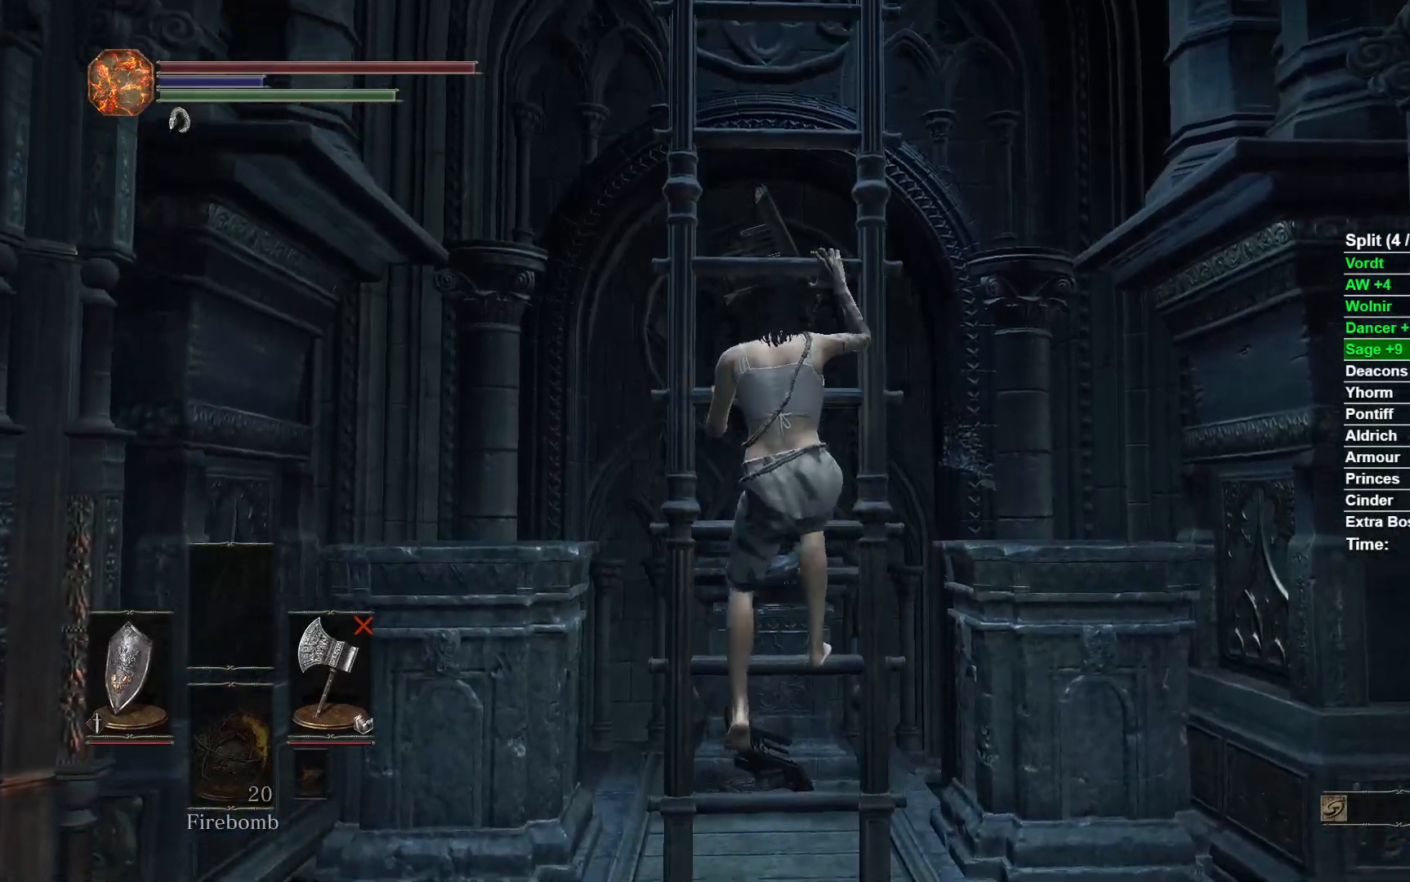
Gameplay with a controller (Xbox layout); each line is a JSON object with the inputs held at the frame after it. "events" lists button and stick changes between this image and that frame as [ms after this image, input, new state], when the widget could be followed in between.
{"buttons": ["B"], "left_stick": "up", "right_stick": "center", "events": []}
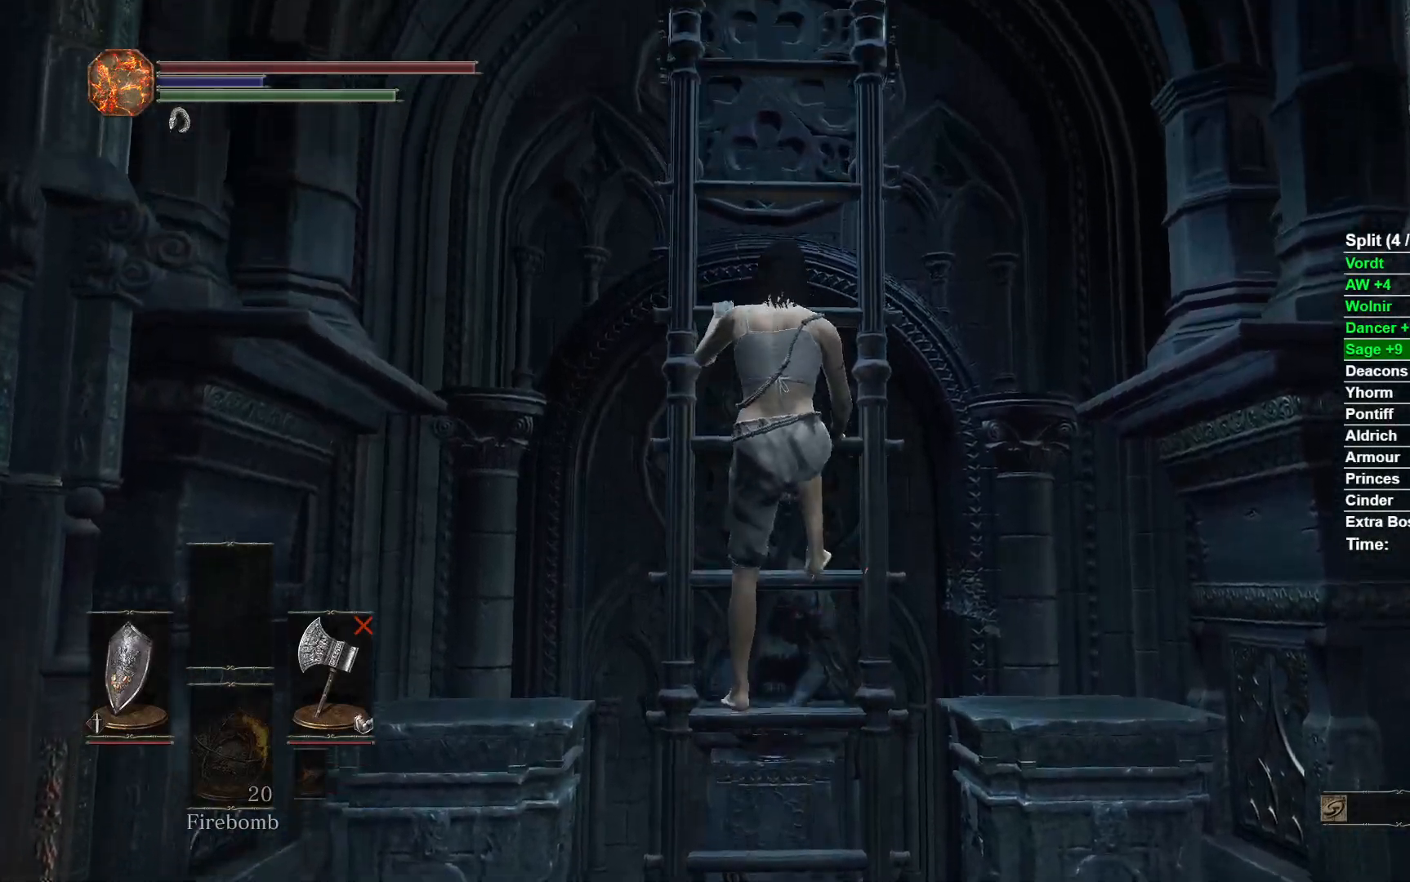
{"buttons": ["B"], "left_stick": "up", "right_stick": "center", "events": []}
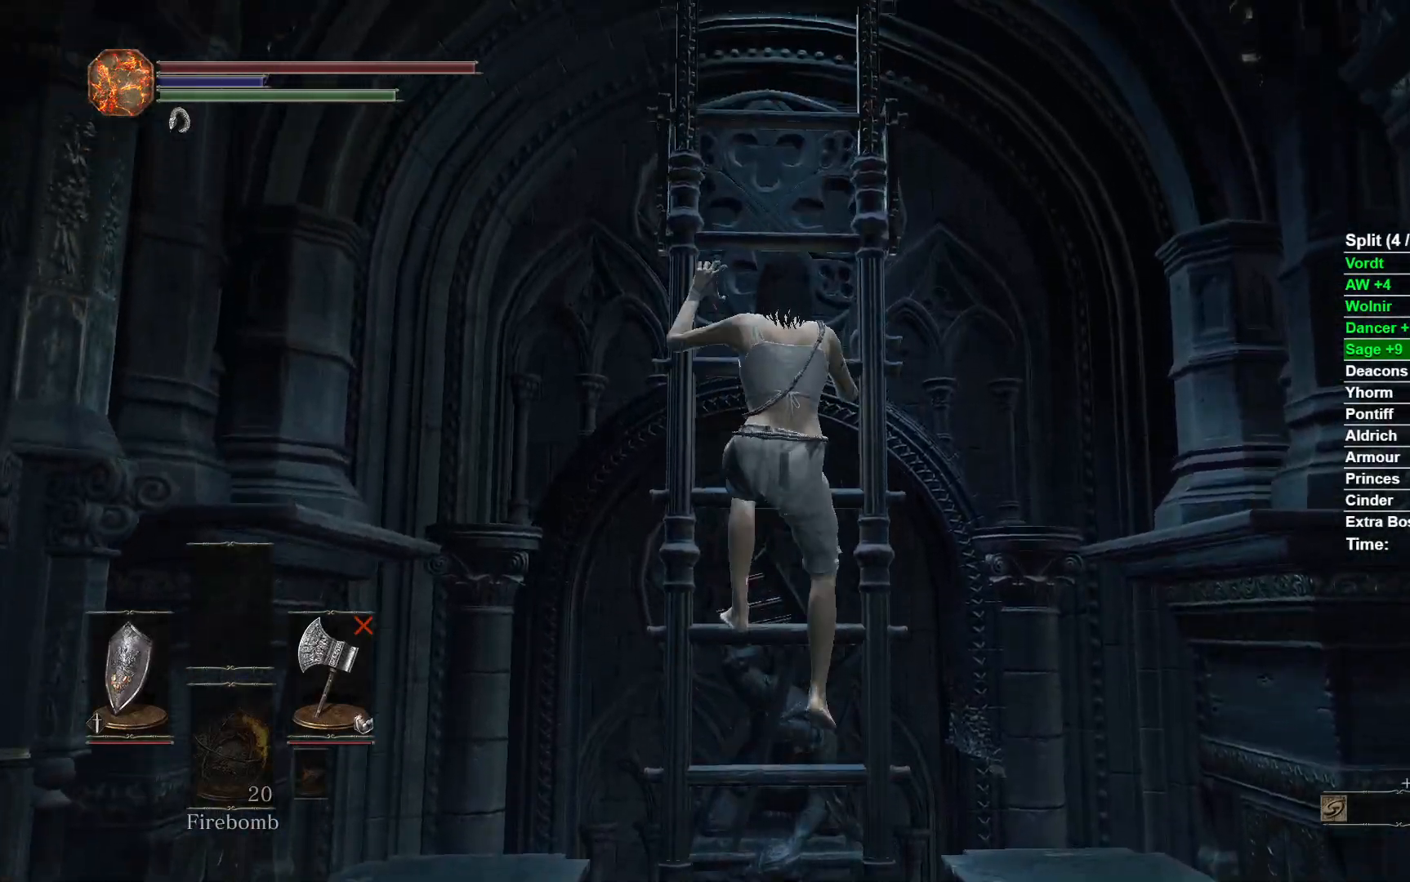
{"buttons": ["B"], "left_stick": "up", "right_stick": "center", "events": [[217, "right_stick", "down"], [350, "right_stick", "center"]]}
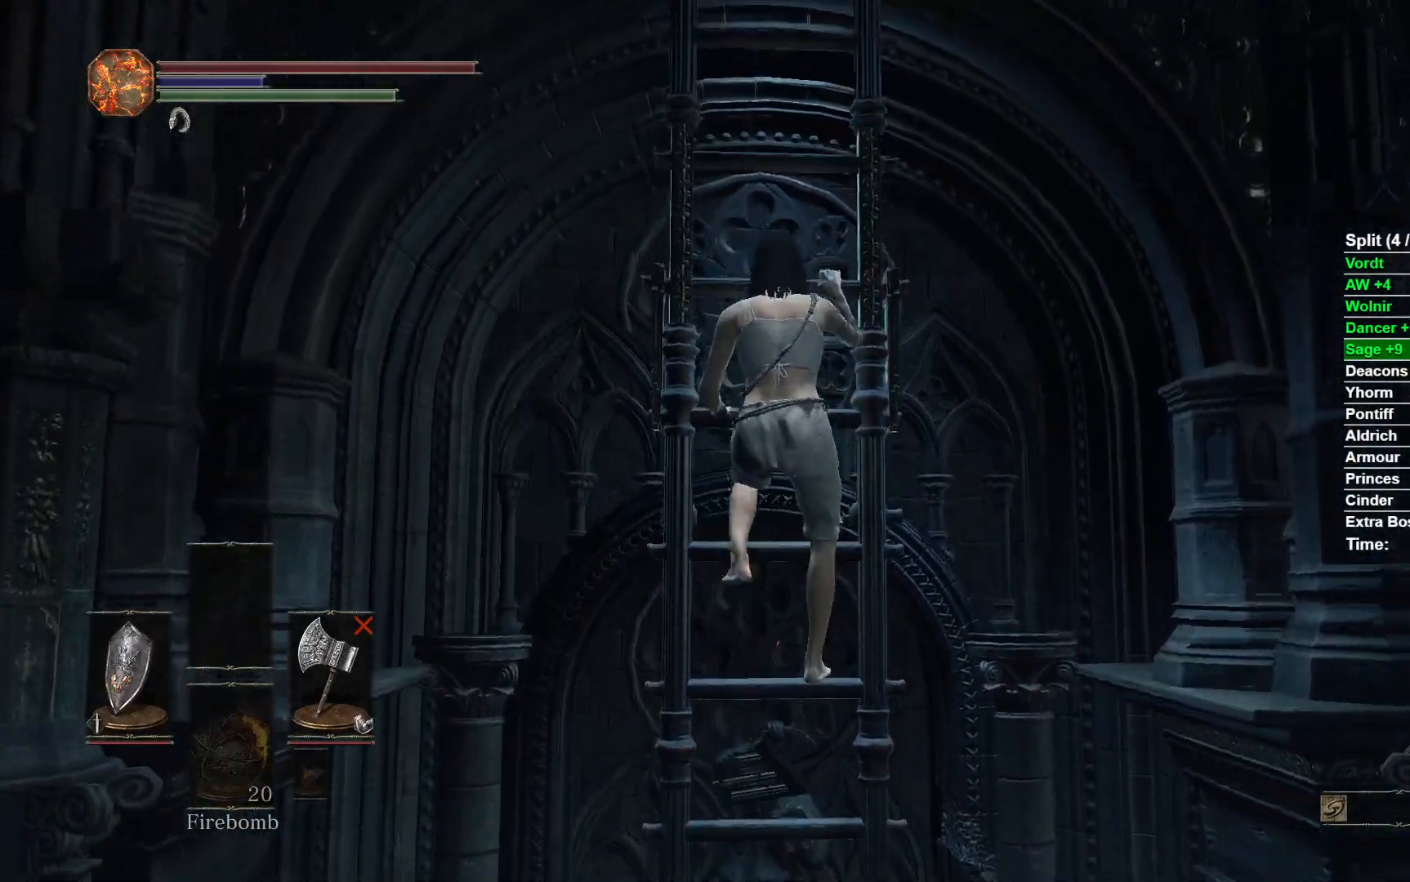
{"buttons": ["B"], "left_stick": "up", "right_stick": "center", "events": []}
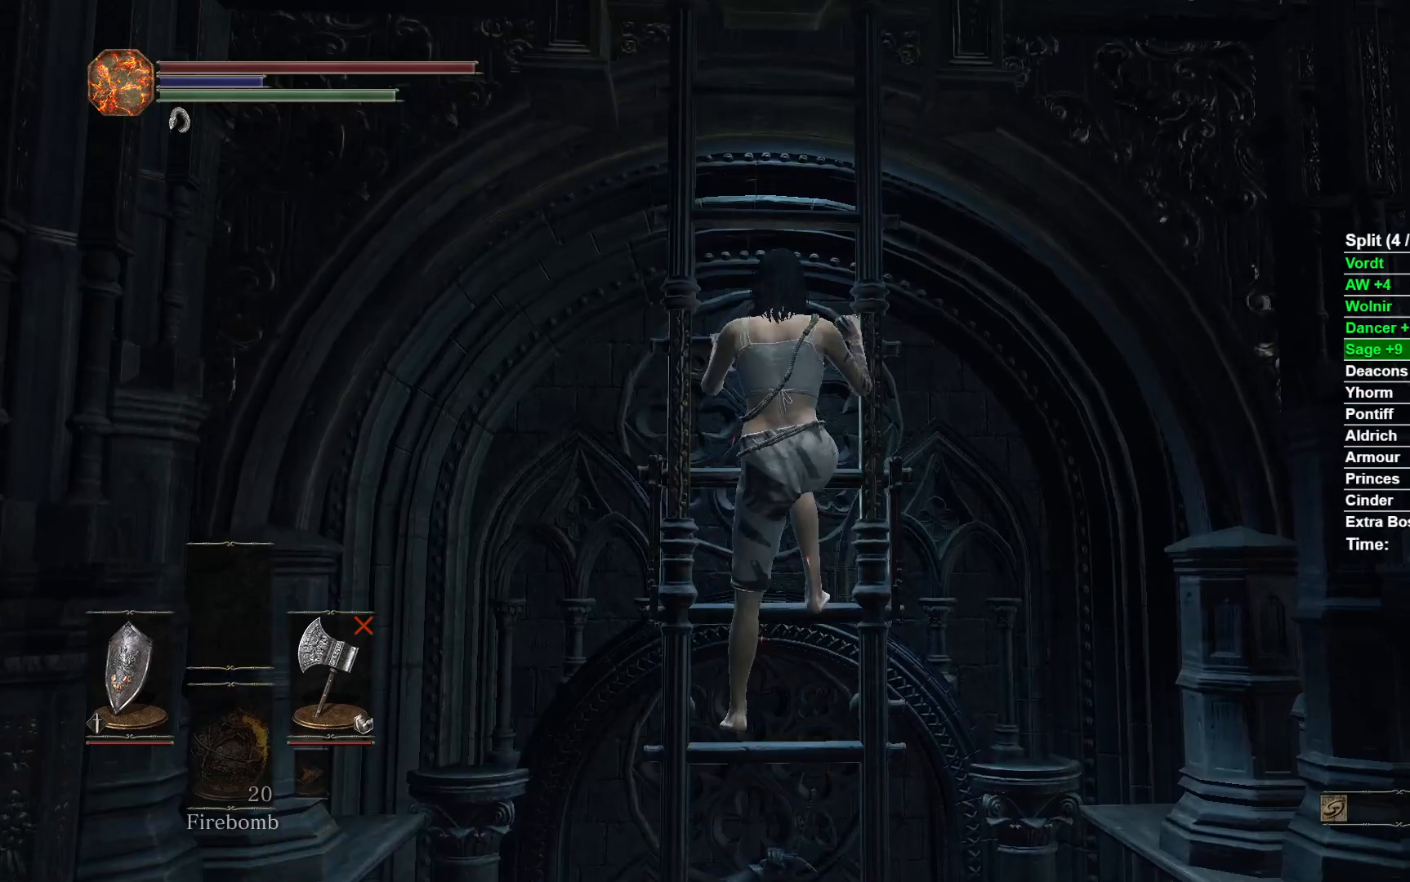
{"buttons": ["B"], "left_stick": "up", "right_stick": "center", "events": [[67, "right_stick", "down"], [283, "right_stick", "center"]]}
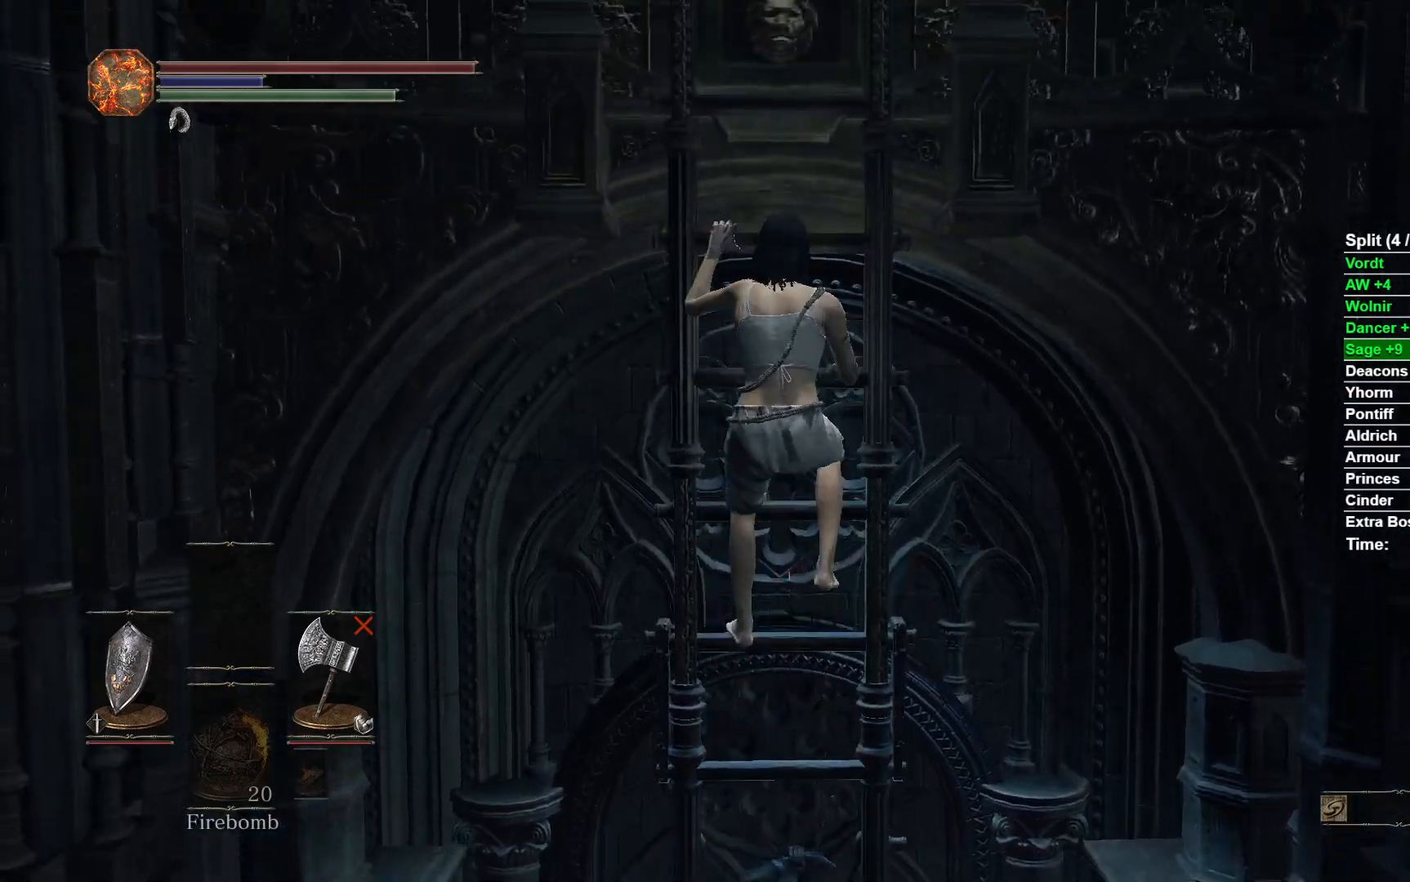
{"buttons": ["B"], "left_stick": "up", "right_stick": "down", "events": [[333, "right_stick", "down"]]}
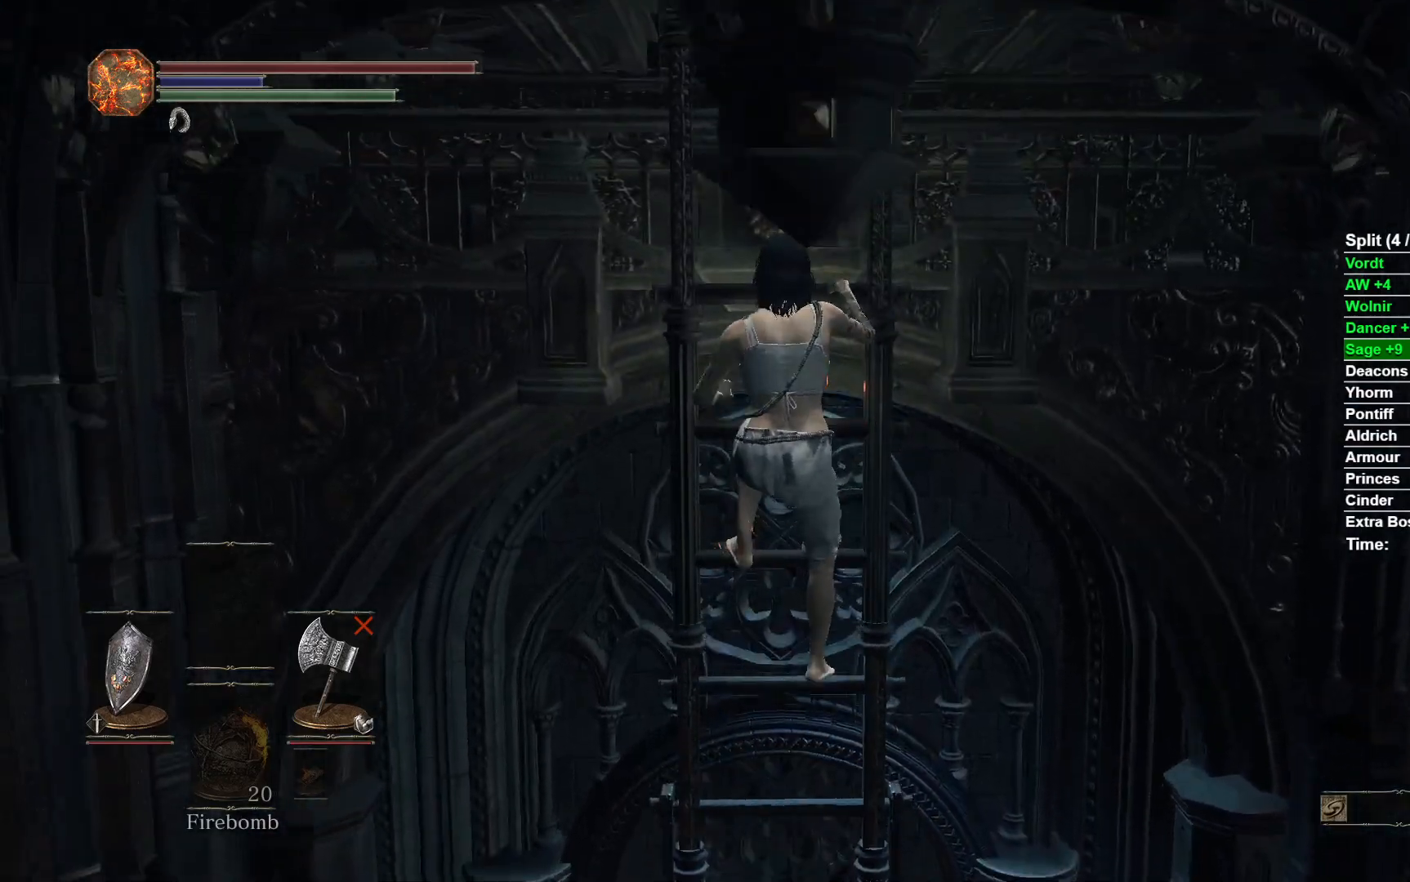
{"buttons": ["B"], "left_stick": "up", "right_stick": "center", "events": [[133, "right_stick", "center"]]}
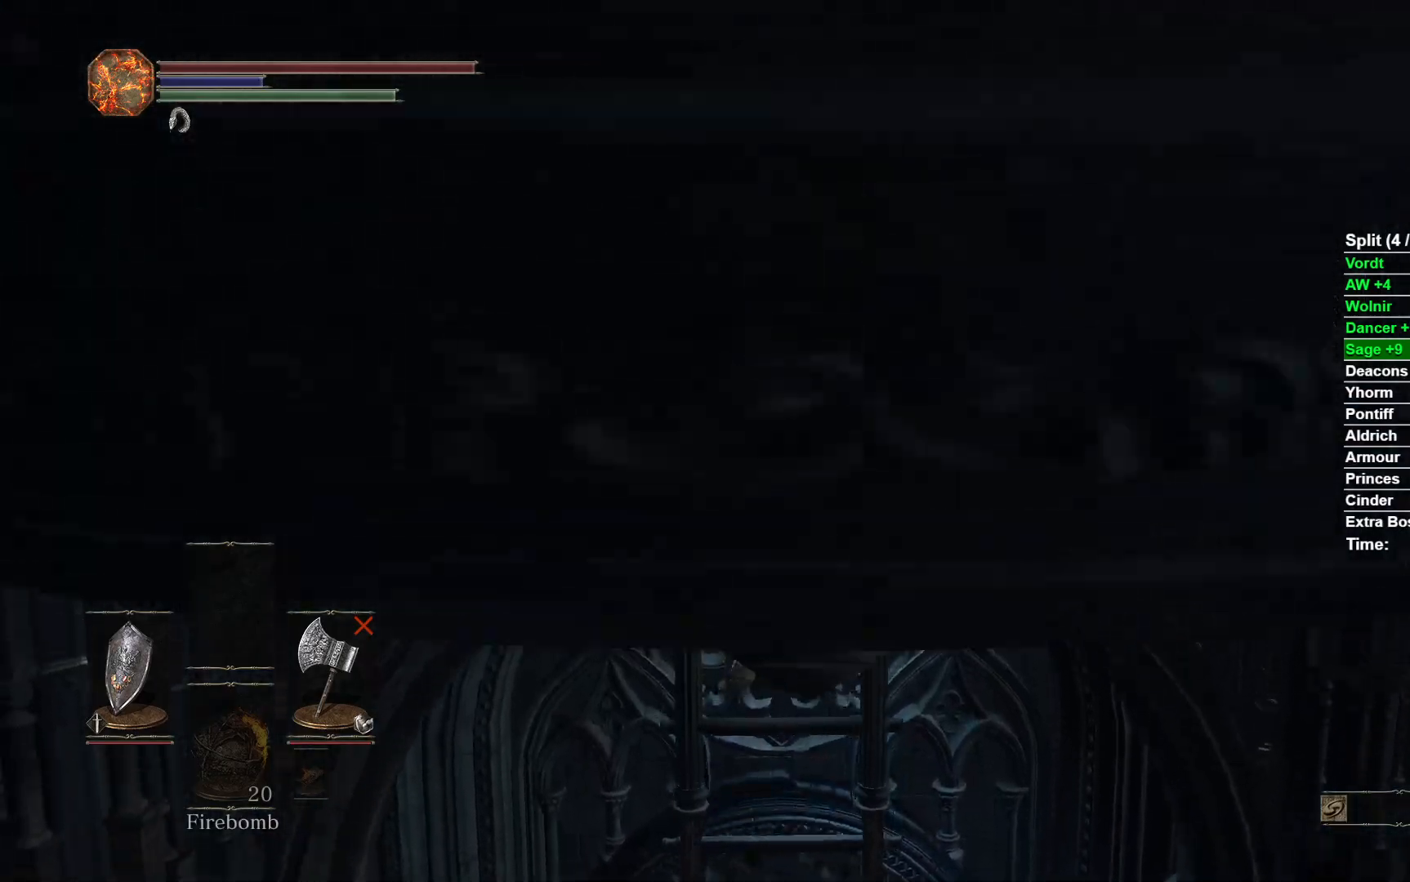
{"buttons": ["B"], "left_stick": "up", "right_stick": "down-left", "events": [[167, "right_stick", "down-left"]]}
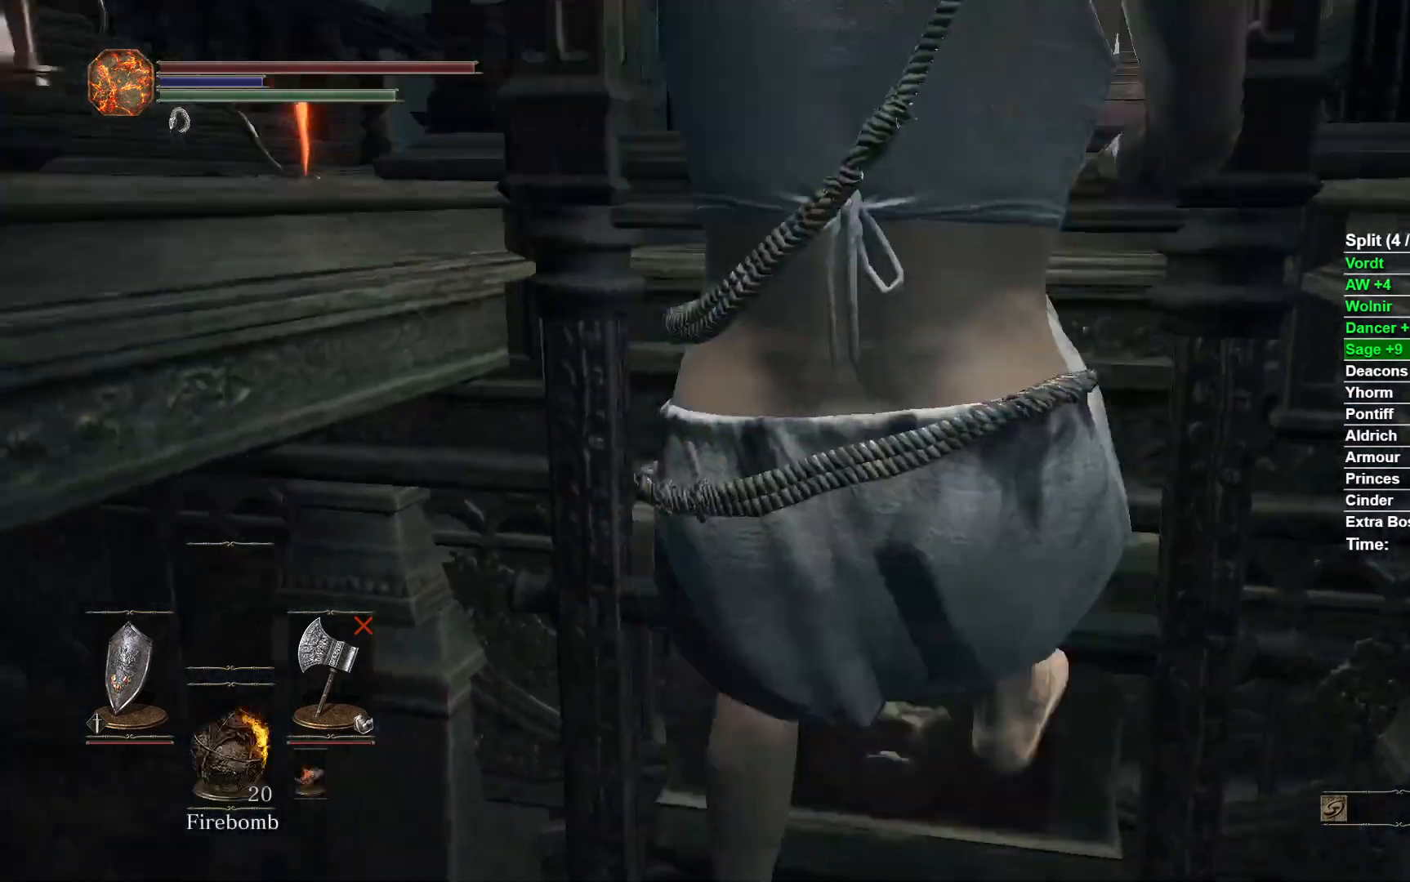
{"buttons": ["B"], "left_stick": "up", "right_stick": "left", "events": [[67, "right_stick", "center"], [217, "left_stick", "center"], [383, "left_stick", "up"], [467, "right_stick", "left"]]}
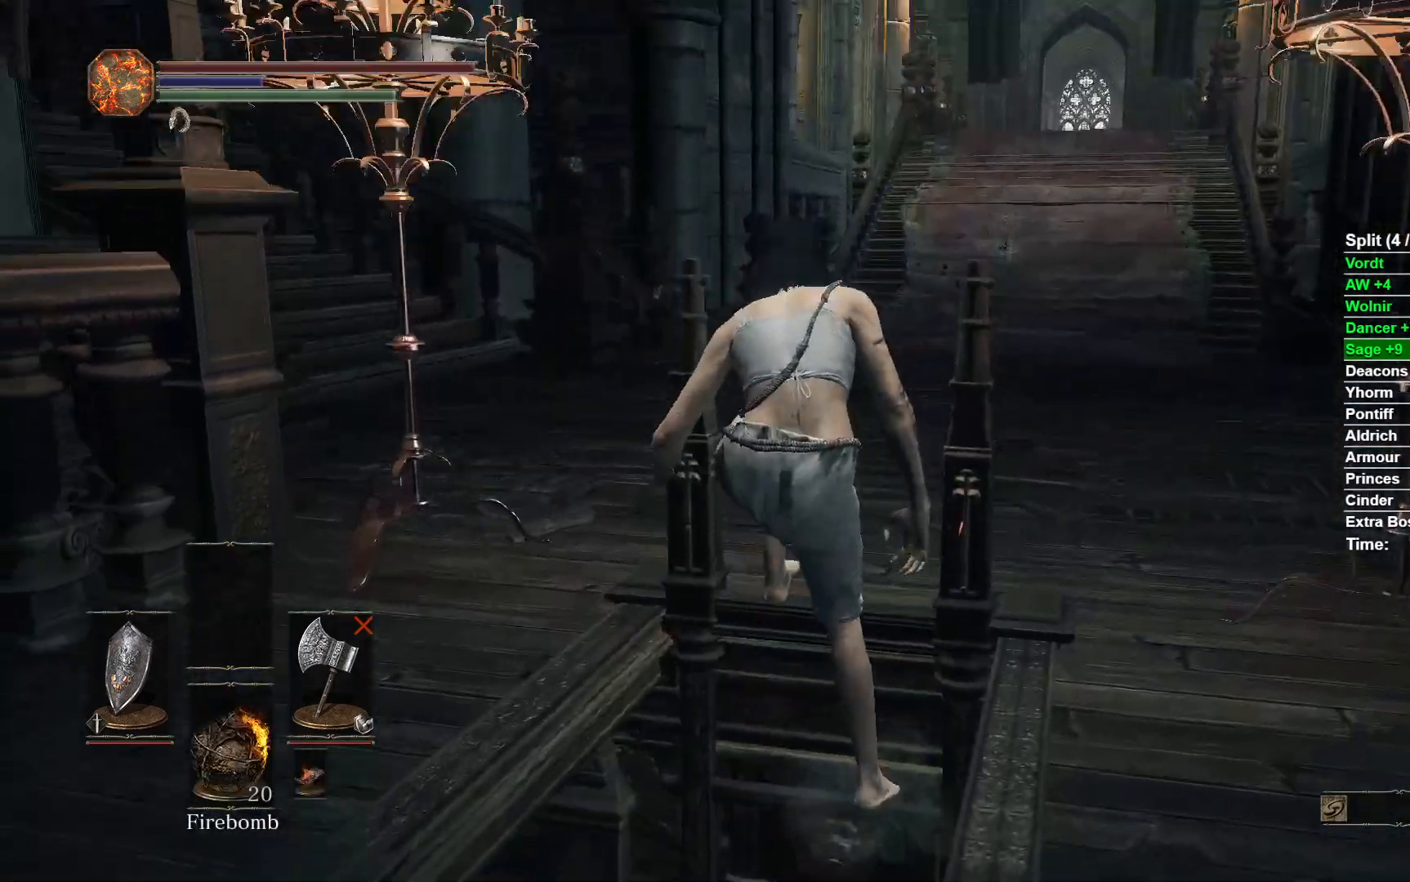
{"buttons": ["B"], "left_stick": "up", "right_stick": "center", "events": [[267, "right_stick", "center"]]}
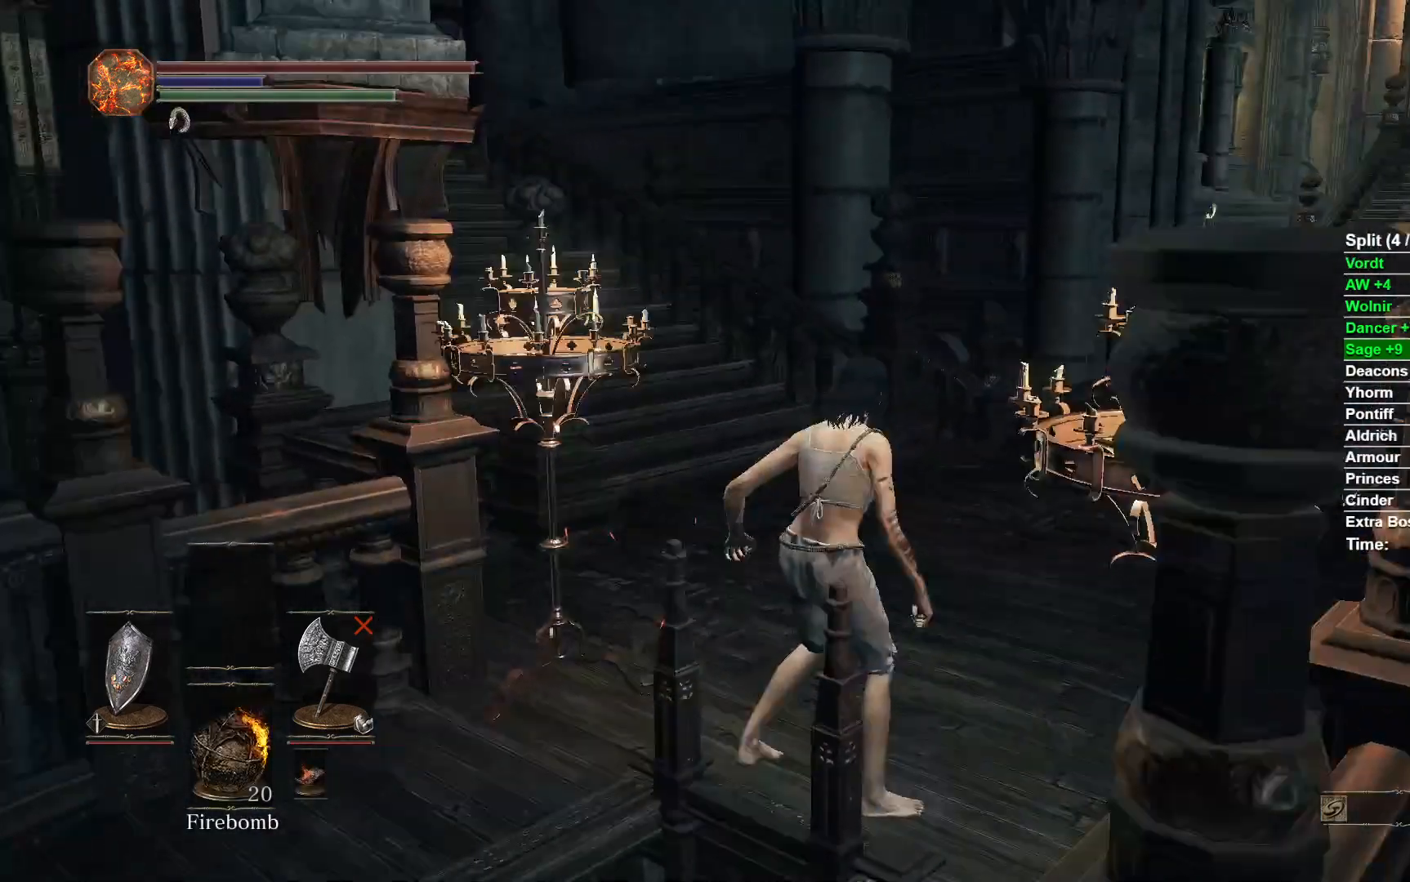
{"buttons": ["B"], "left_stick": "up", "right_stick": "left", "events": [[317, "right_stick", "left"]]}
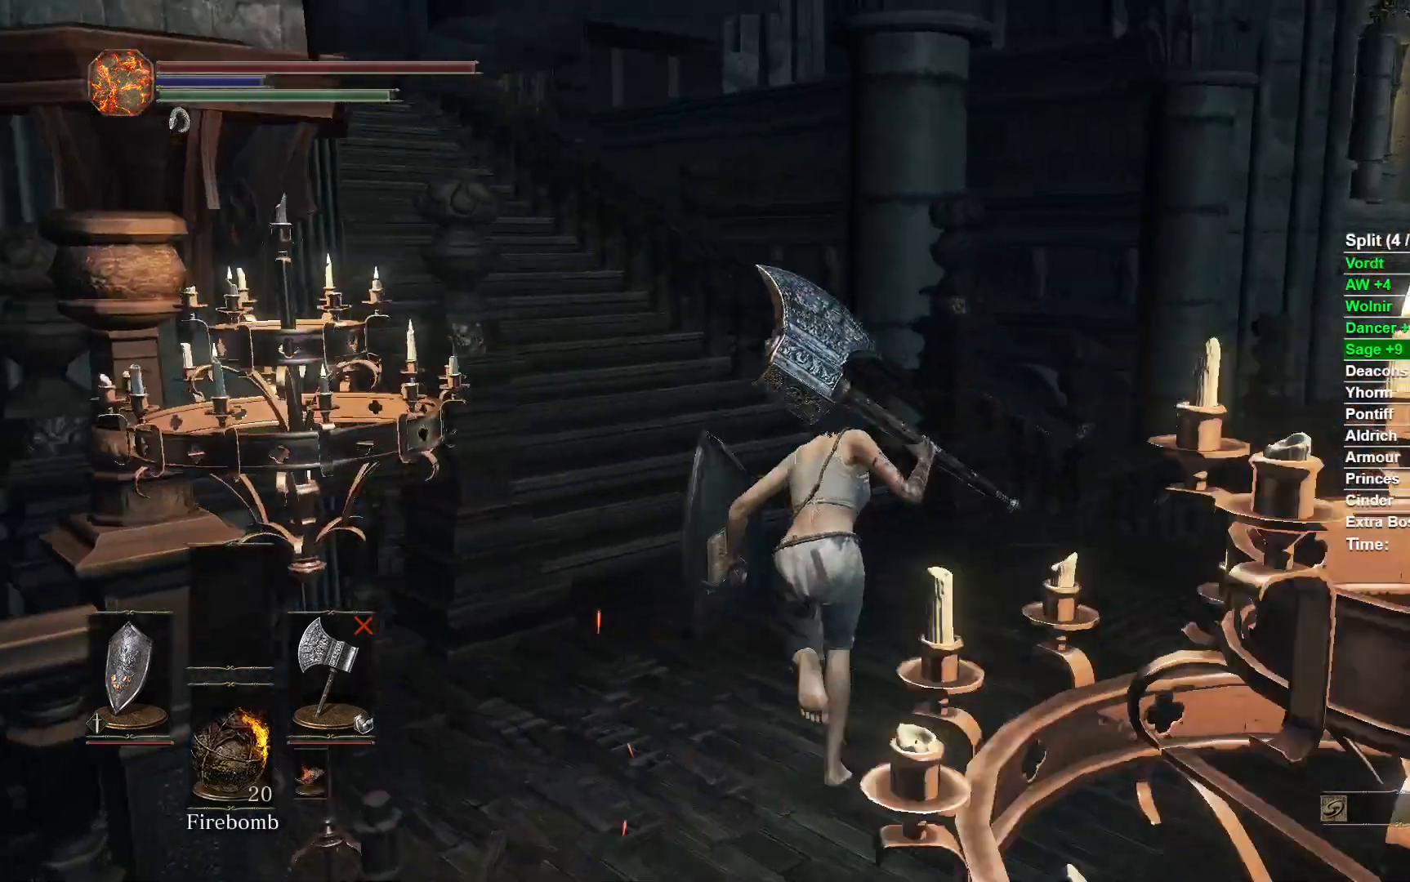
{"buttons": ["B"], "left_stick": "up", "right_stick": "down-left", "events": [[317, "right_stick", "down-left"]]}
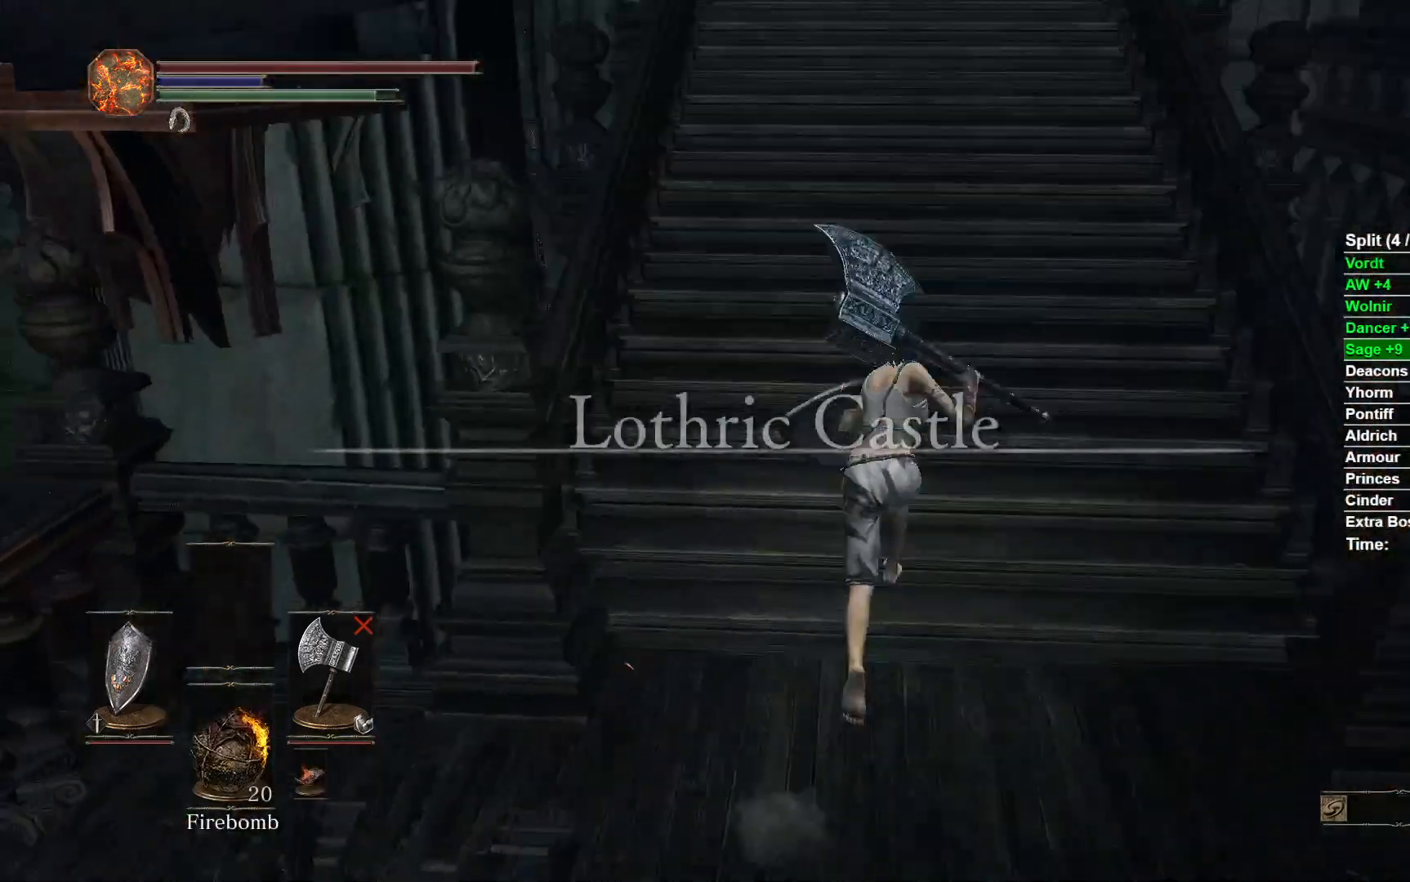
{"buttons": ["B"], "left_stick": "up", "right_stick": "center", "events": [[50, "right_stick", "center"]]}
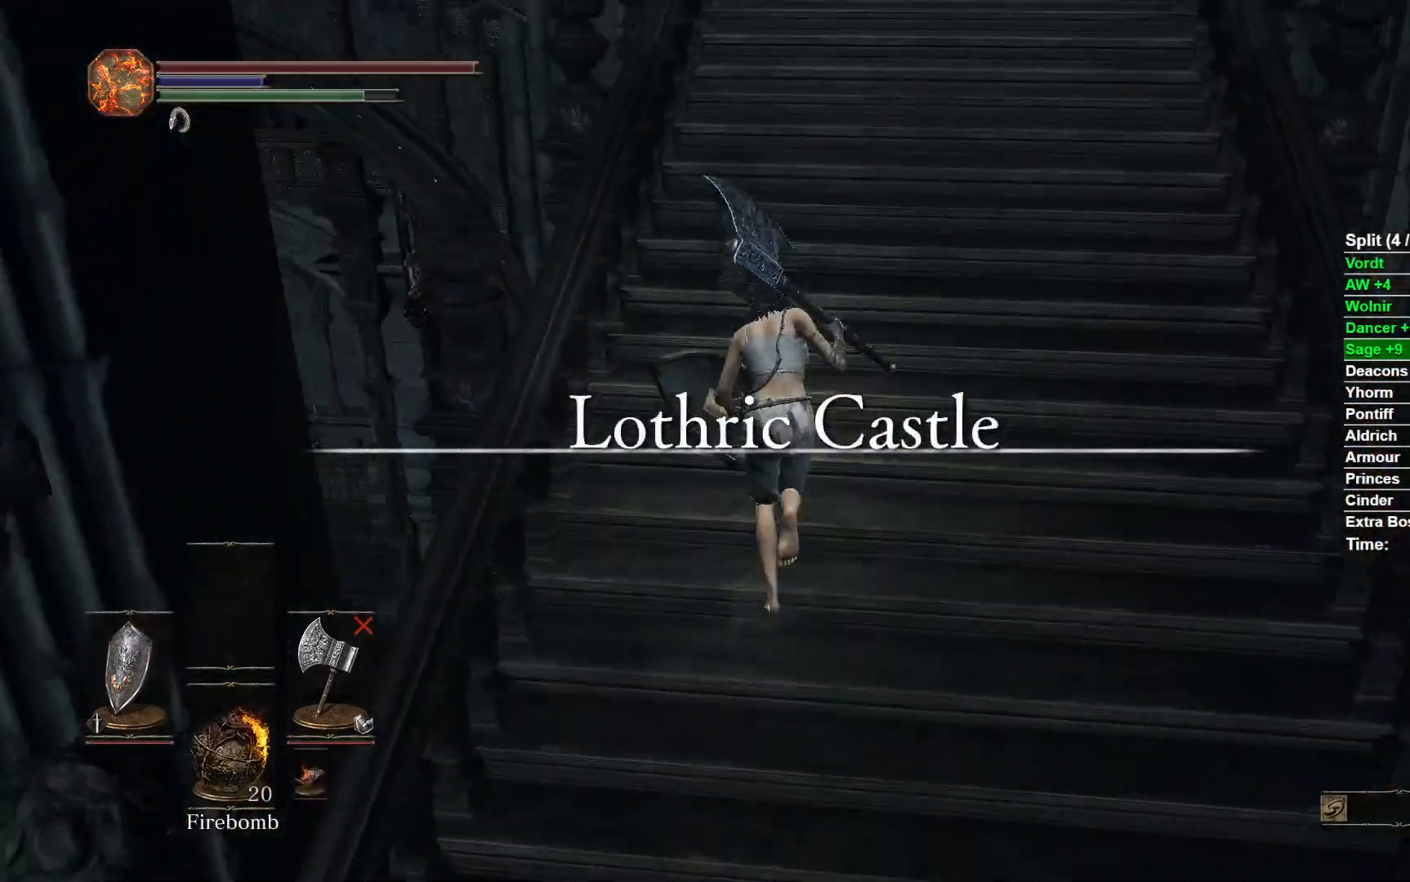
{"buttons": ["B"], "left_stick": "up", "right_stick": "center", "events": [[17, "START", "down"], [117, "START", "up"], [333, "A", "down"], [450, "A", "up"]]}
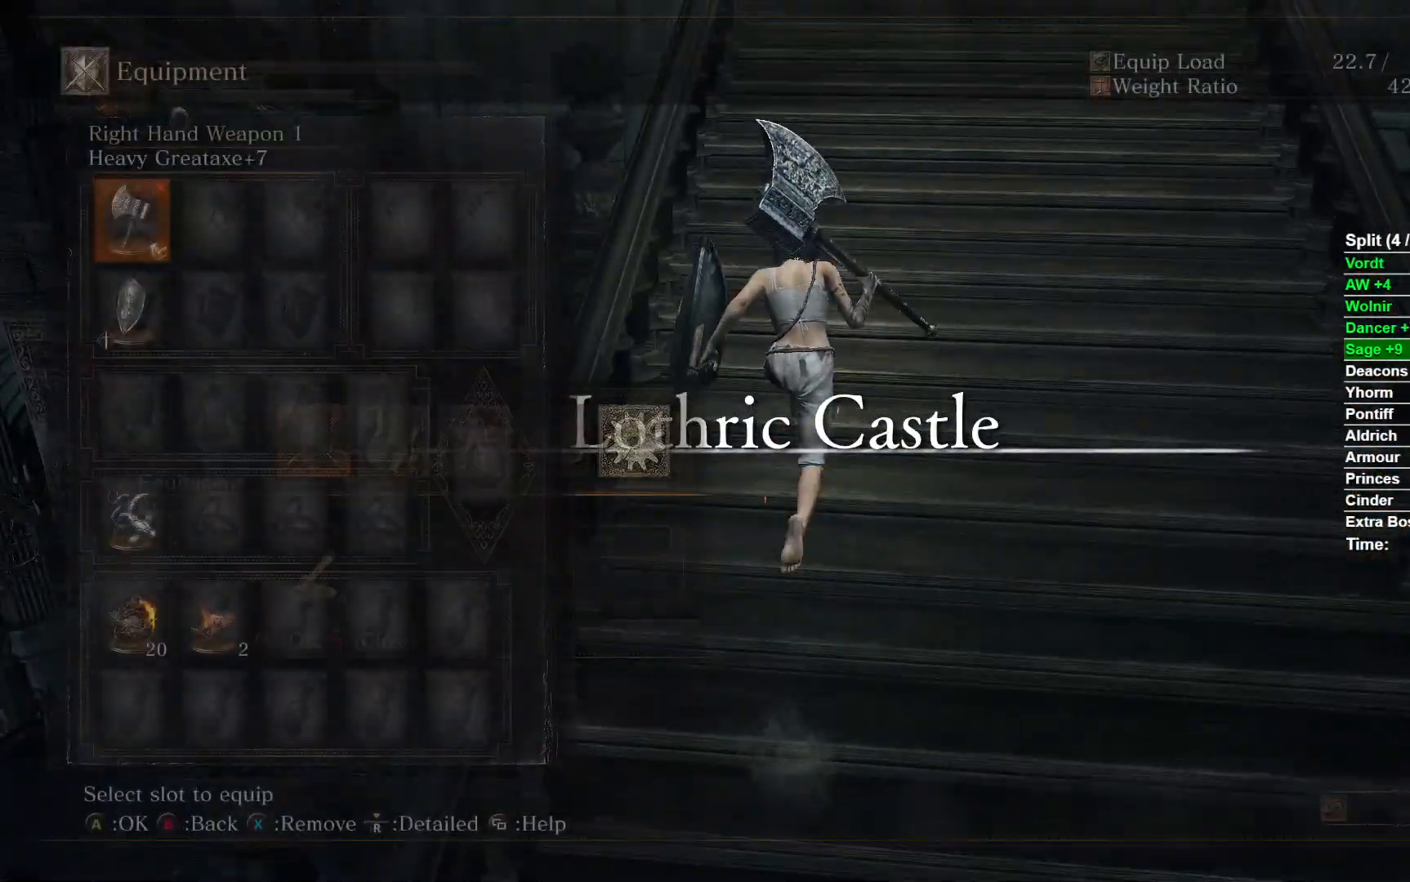
{"buttons": ["B", "X"], "left_stick": "up", "right_stick": "center", "events": [[167, "DPAD_DOWN", "down"], [267, "DPAD_DOWN", "up"], [500, "X", "down"]]}
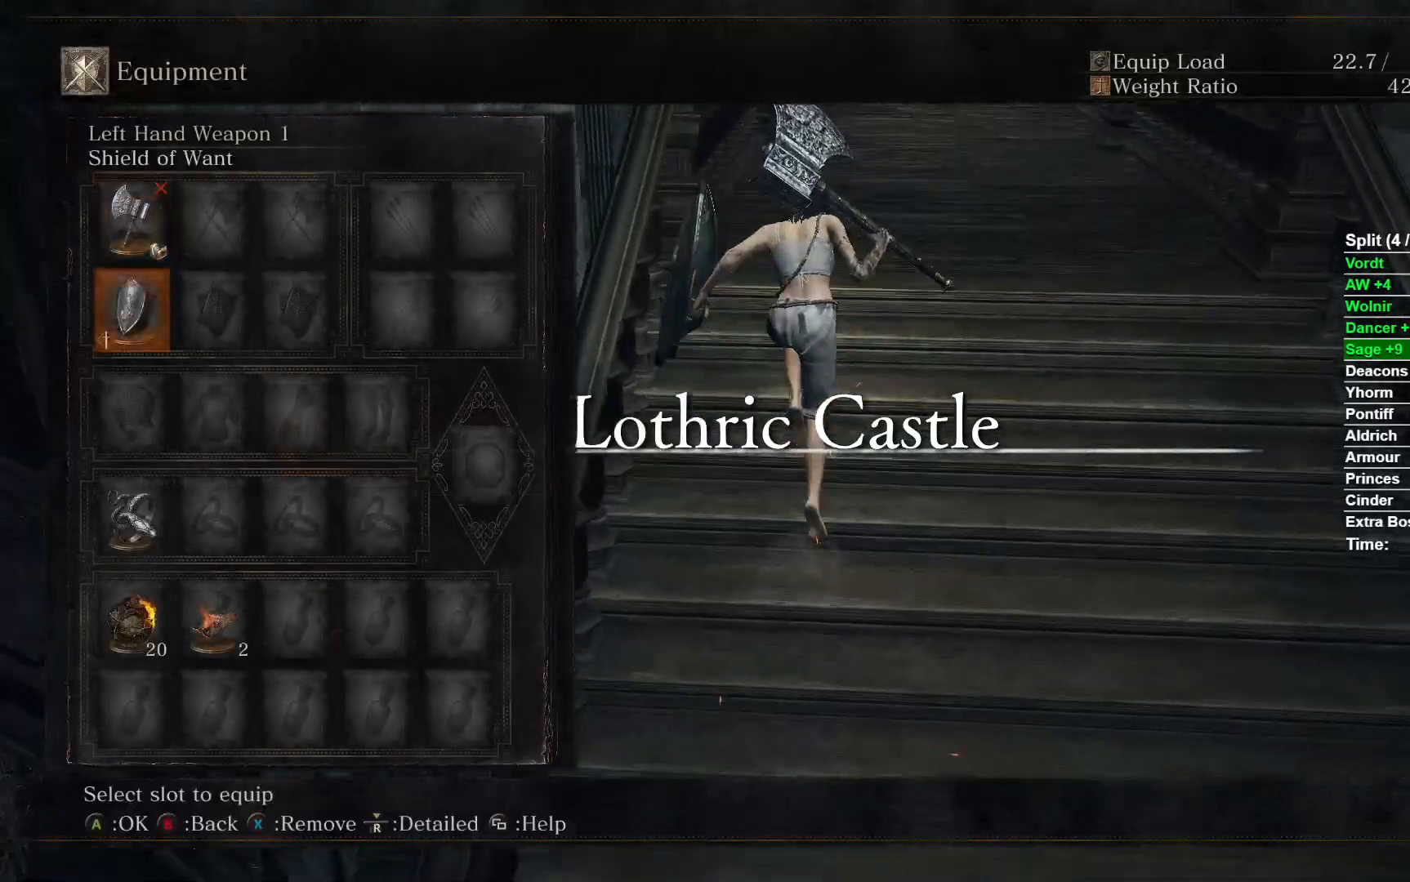
{"buttons": ["B"], "left_stick": "up", "right_stick": "center", "events": [[50, "X", "up"], [350, "DPAD_DOWN", "down"], [450, "DPAD_DOWN", "up"]]}
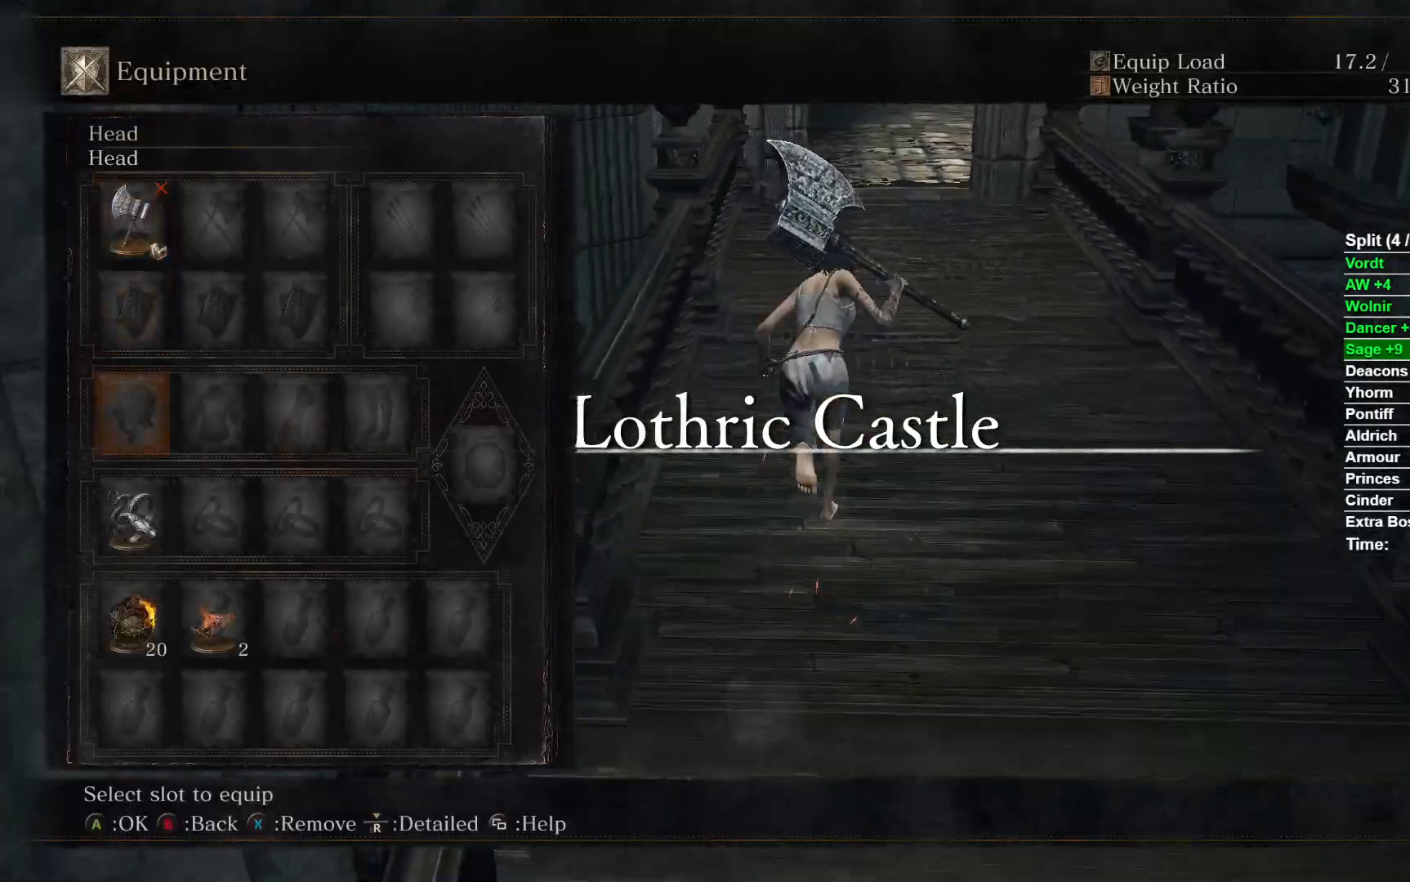
{"buttons": ["B"], "left_stick": "up", "right_stick": "center", "events": [[67, "DPAD_DOWN", "down"], [117, "DPAD_DOWN", "up"]]}
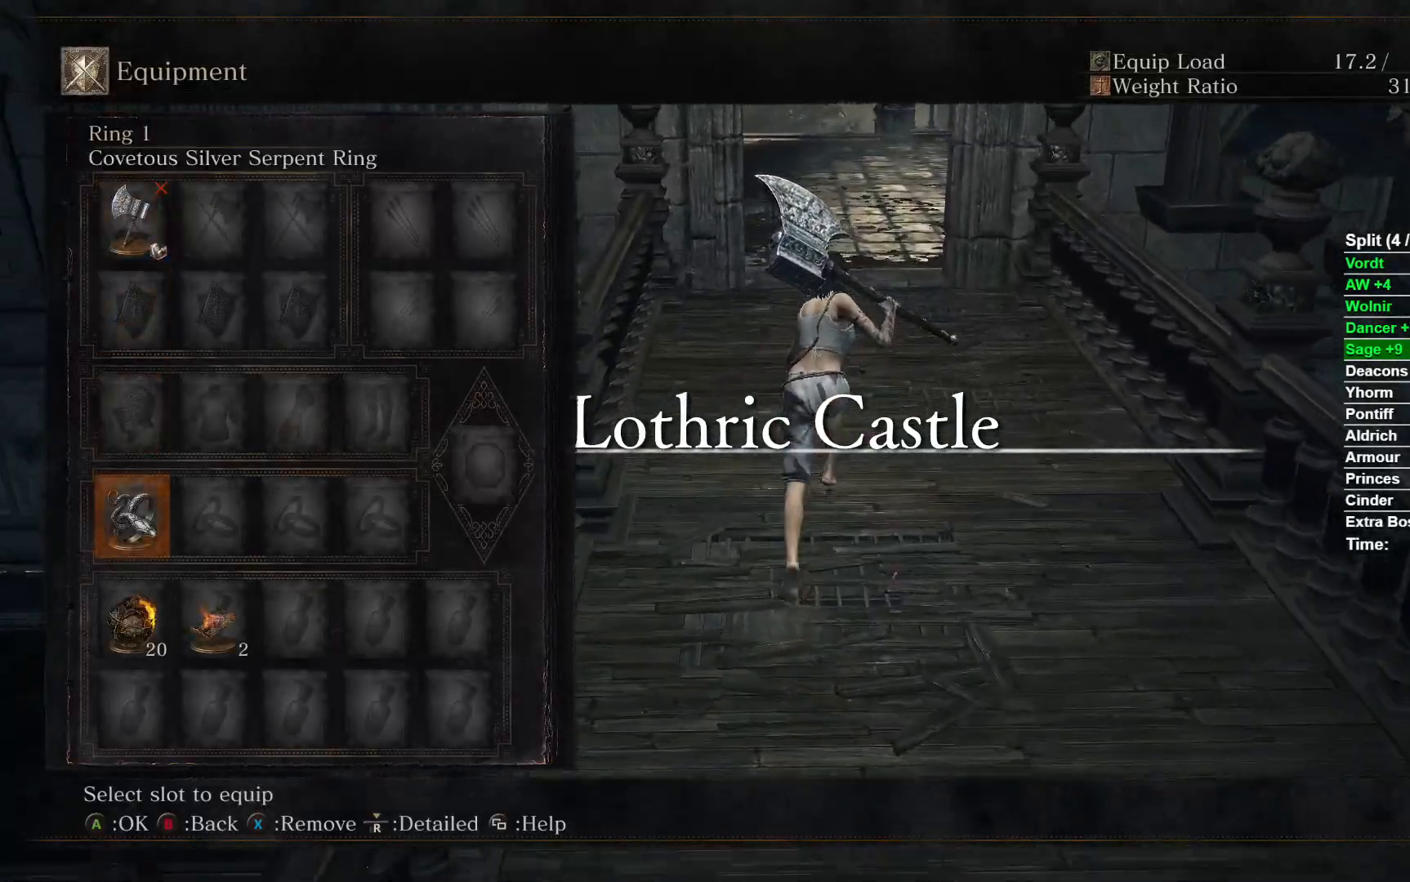
{"buttons": ["B"], "left_stick": "up", "right_stick": "center", "events": [[17, "X", "down"], [133, "X", "up"], [400, "DPAD_DOWN", "down"], [500, "DPAD_DOWN", "up"]]}
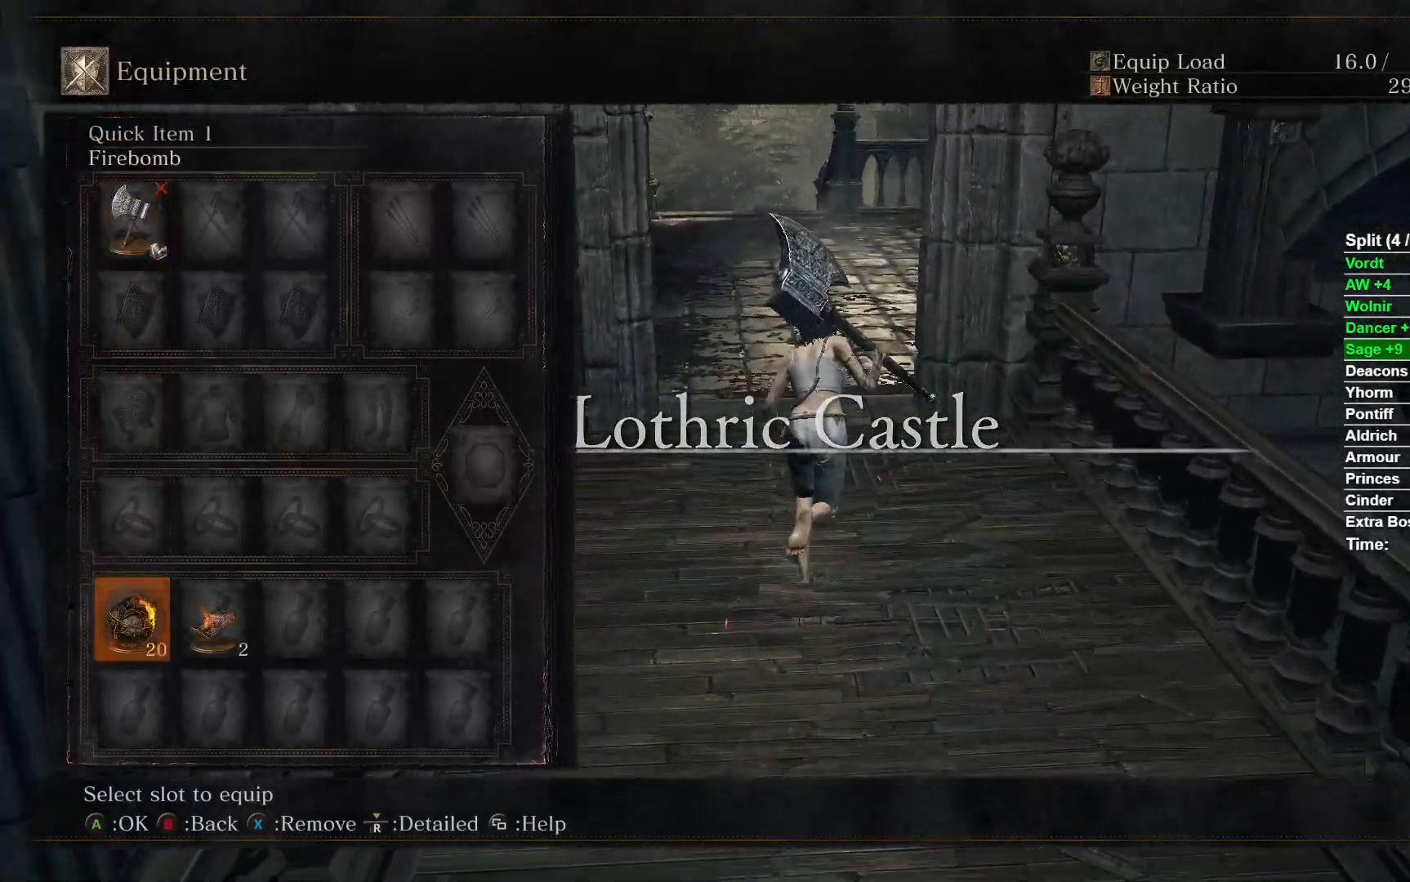
{"buttons": ["B"], "left_stick": "up", "right_stick": "center", "events": [[83, "DPAD_RIGHT", "down"], [183, "DPAD_RIGHT", "up"], [267, "DPAD_RIGHT", "down"], [383, "DPAD_RIGHT", "up"]]}
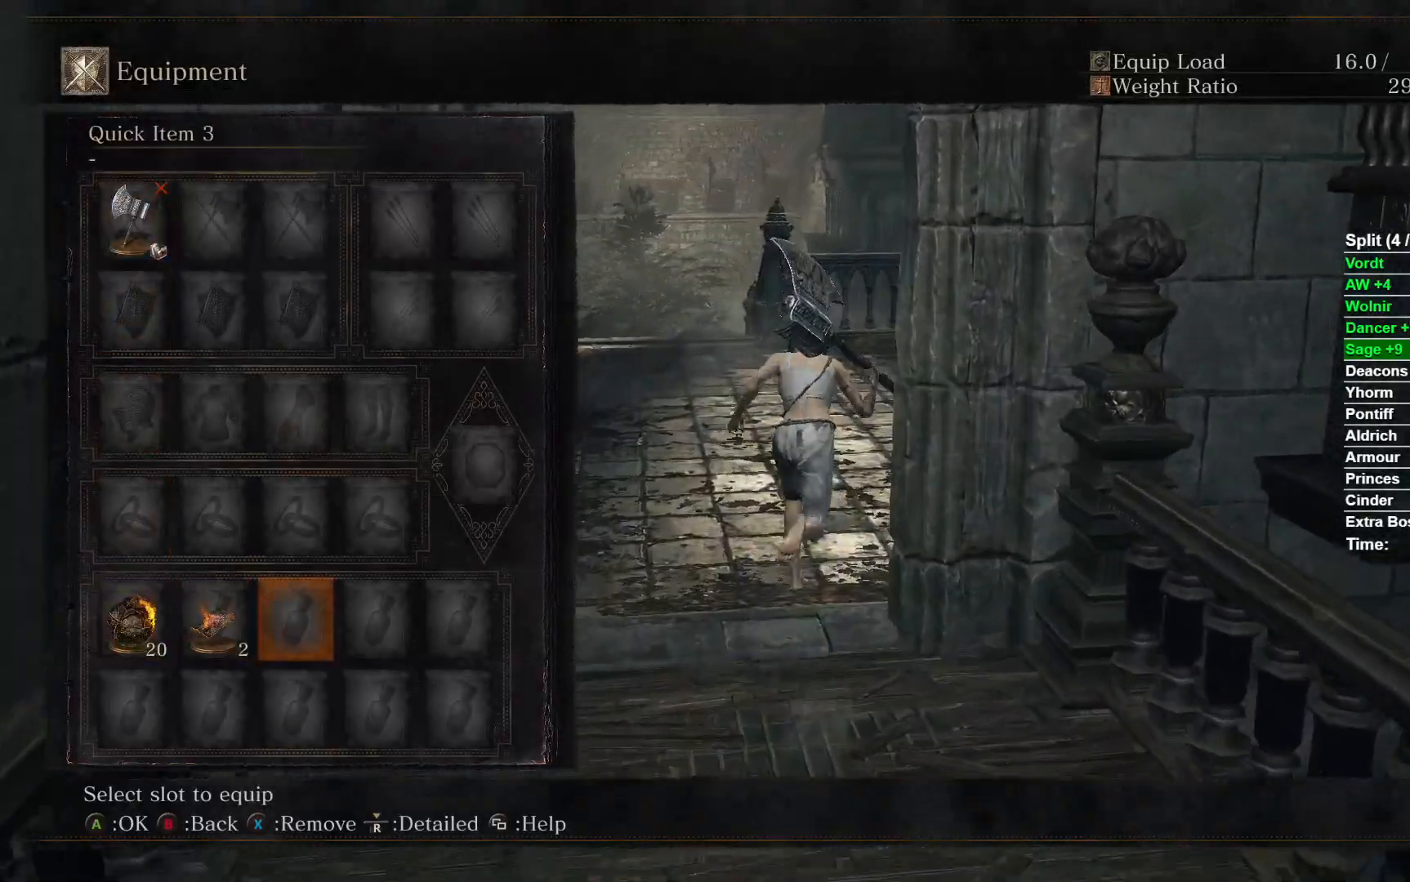
{"buttons": ["A", "B"], "left_stick": "up", "right_stick": "center", "events": [[117, "DPAD_LEFT", "down"], [217, "DPAD_LEFT", "up"], [417, "A", "down"]]}
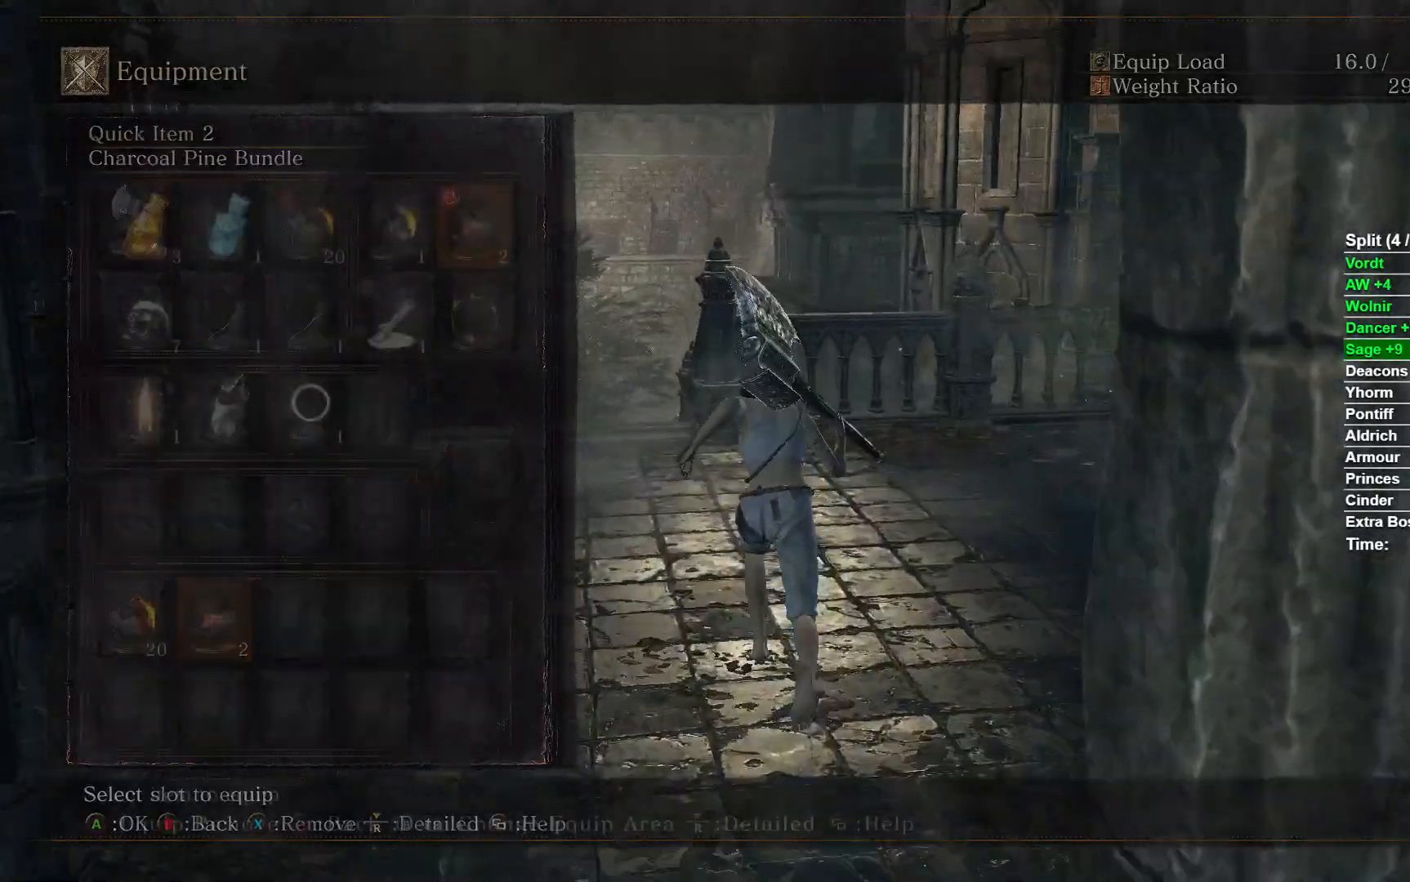
{"buttons": ["B"], "left_stick": "up", "right_stick": "center", "events": [[33, "A", "up"], [333, "DPAD_DOWN", "down"], [450, "DPAD_DOWN", "up"]]}
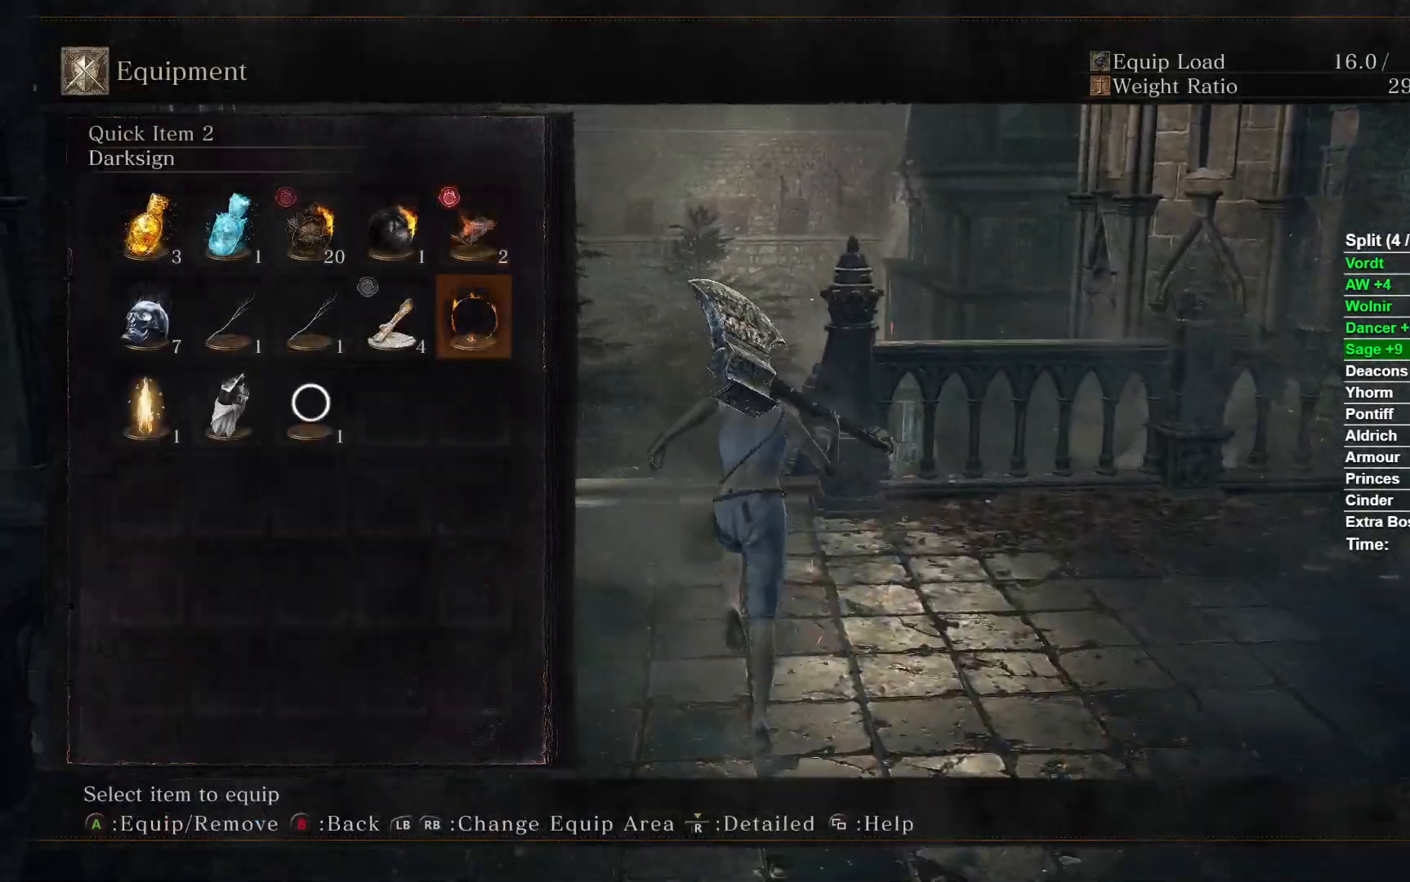
{"buttons": ["B"], "left_stick": "up", "right_stick": "center", "events": []}
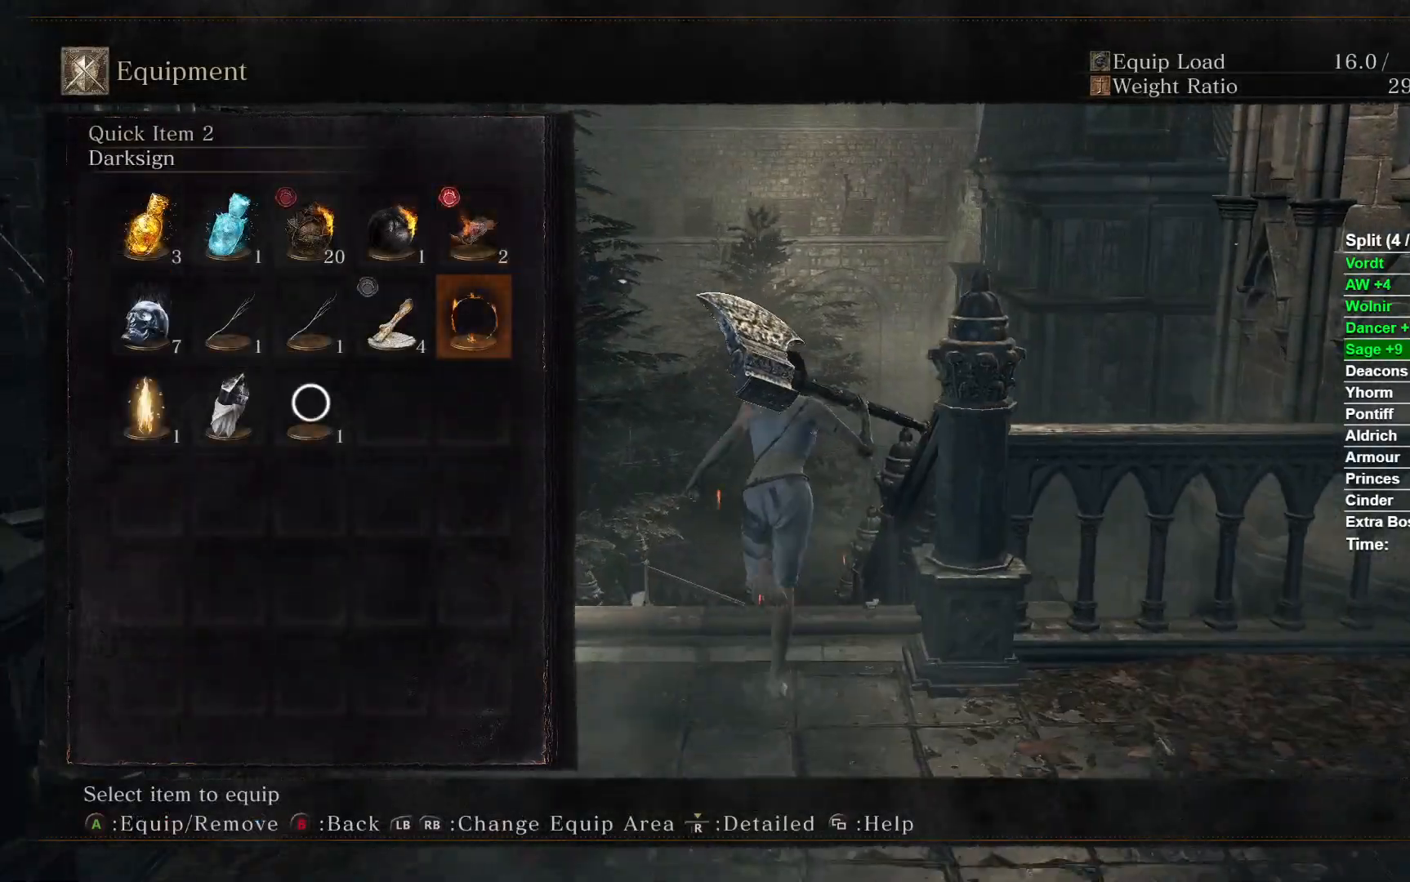
{"buttons": [], "left_stick": "up", "right_stick": "center", "events": [[117, "DPAD_UP", "down"], [250, "DPAD_RIGHT", "down"], [250, "DPAD_UP", "up"], [383, "DPAD_RIGHT", "up"], [483, "B", "up"]]}
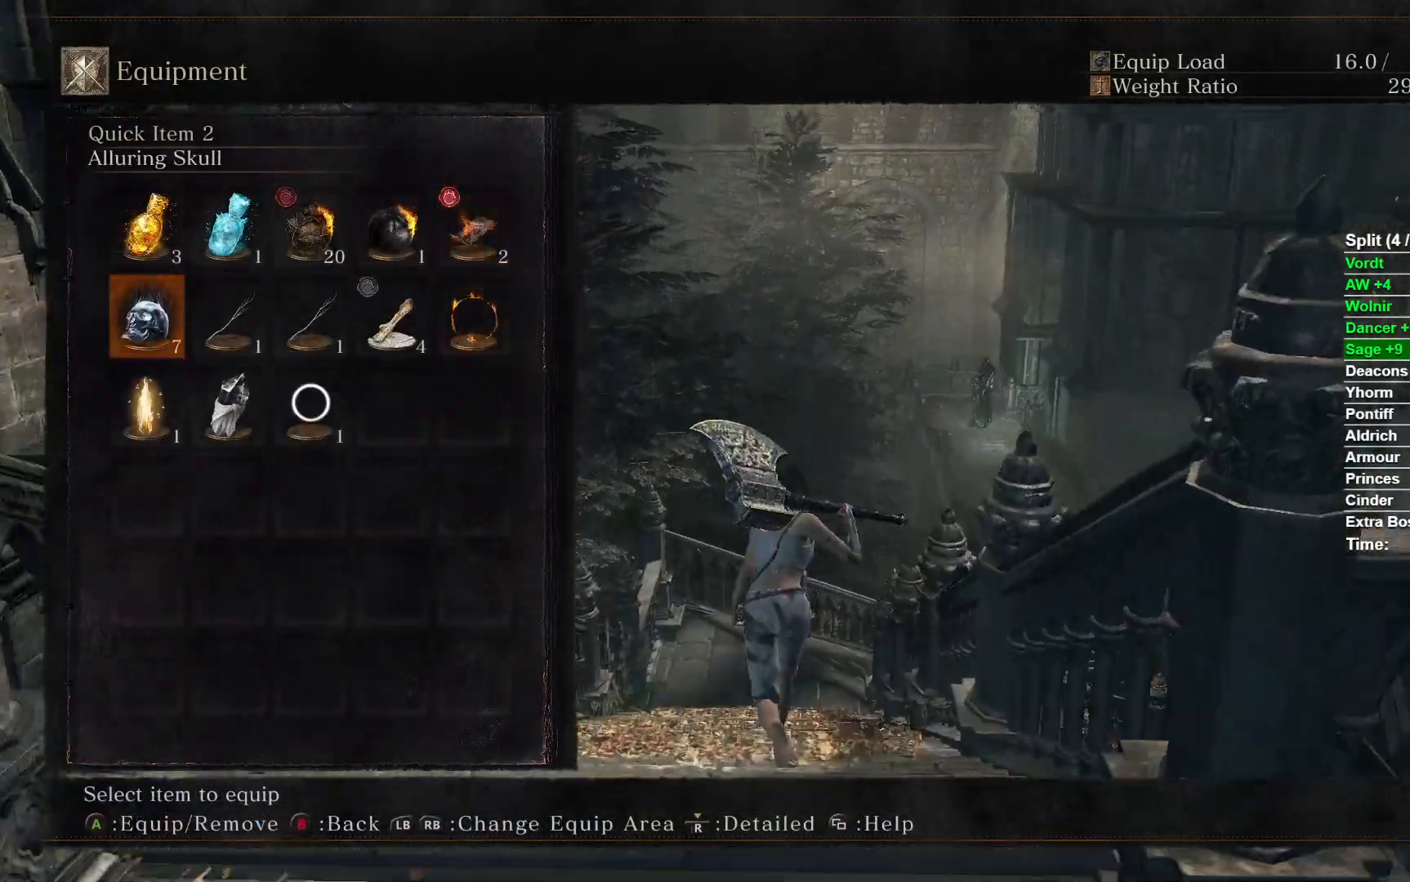
{"buttons": [], "left_stick": "up", "right_stick": "center", "events": [[133, "A", "down"], [250, "A", "up"], [450, "START", "down"], [500, "START", "up"]]}
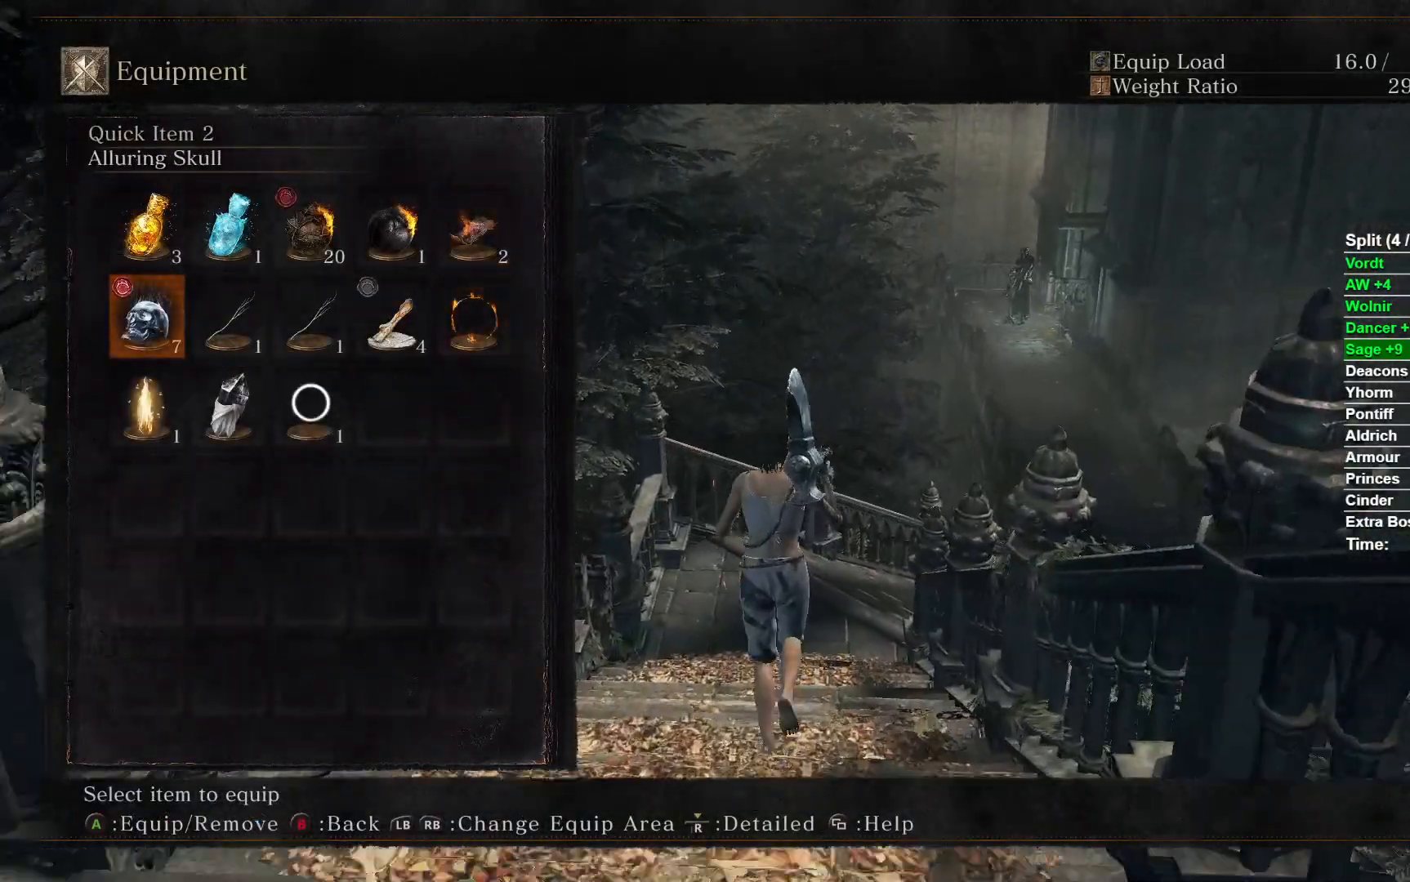
{"buttons": ["B"], "left_stick": "up", "right_stick": "center", "events": [[183, "B", "down"]]}
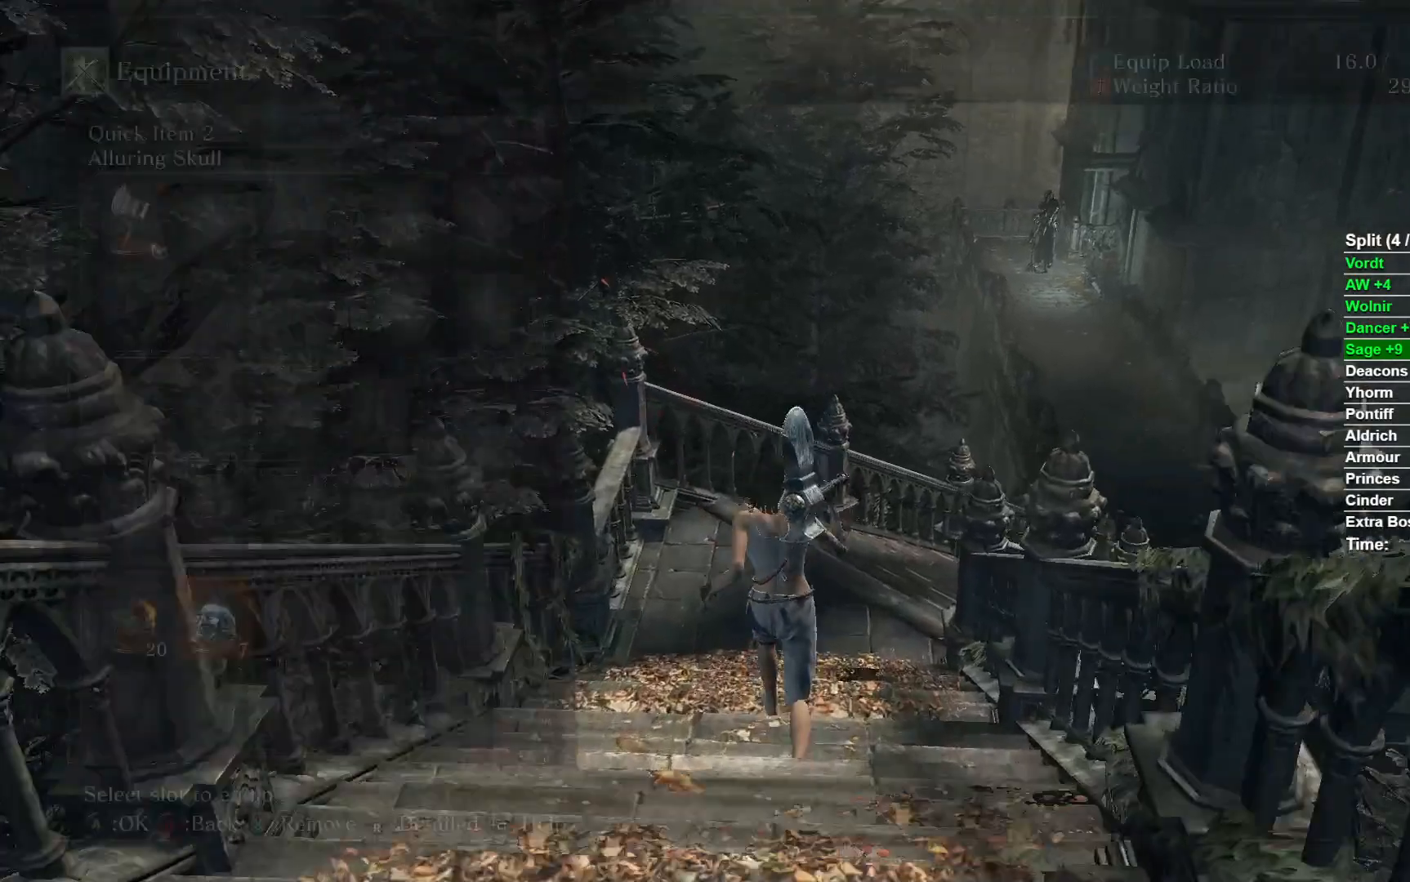
{"buttons": ["B"], "left_stick": "up", "right_stick": "center", "events": []}
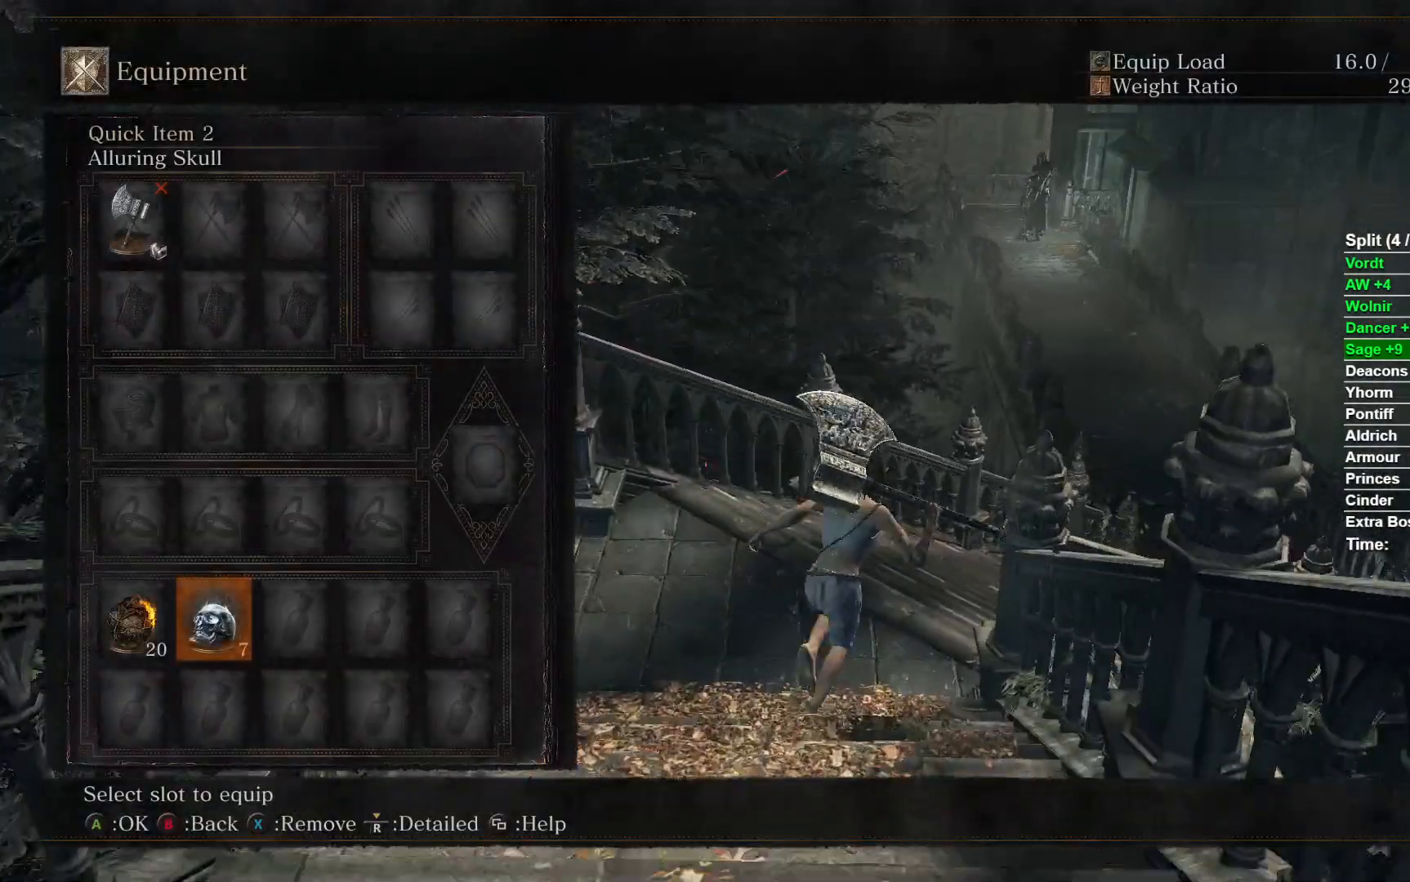
{"buttons": ["B"], "left_stick": "up", "right_stick": "center", "events": []}
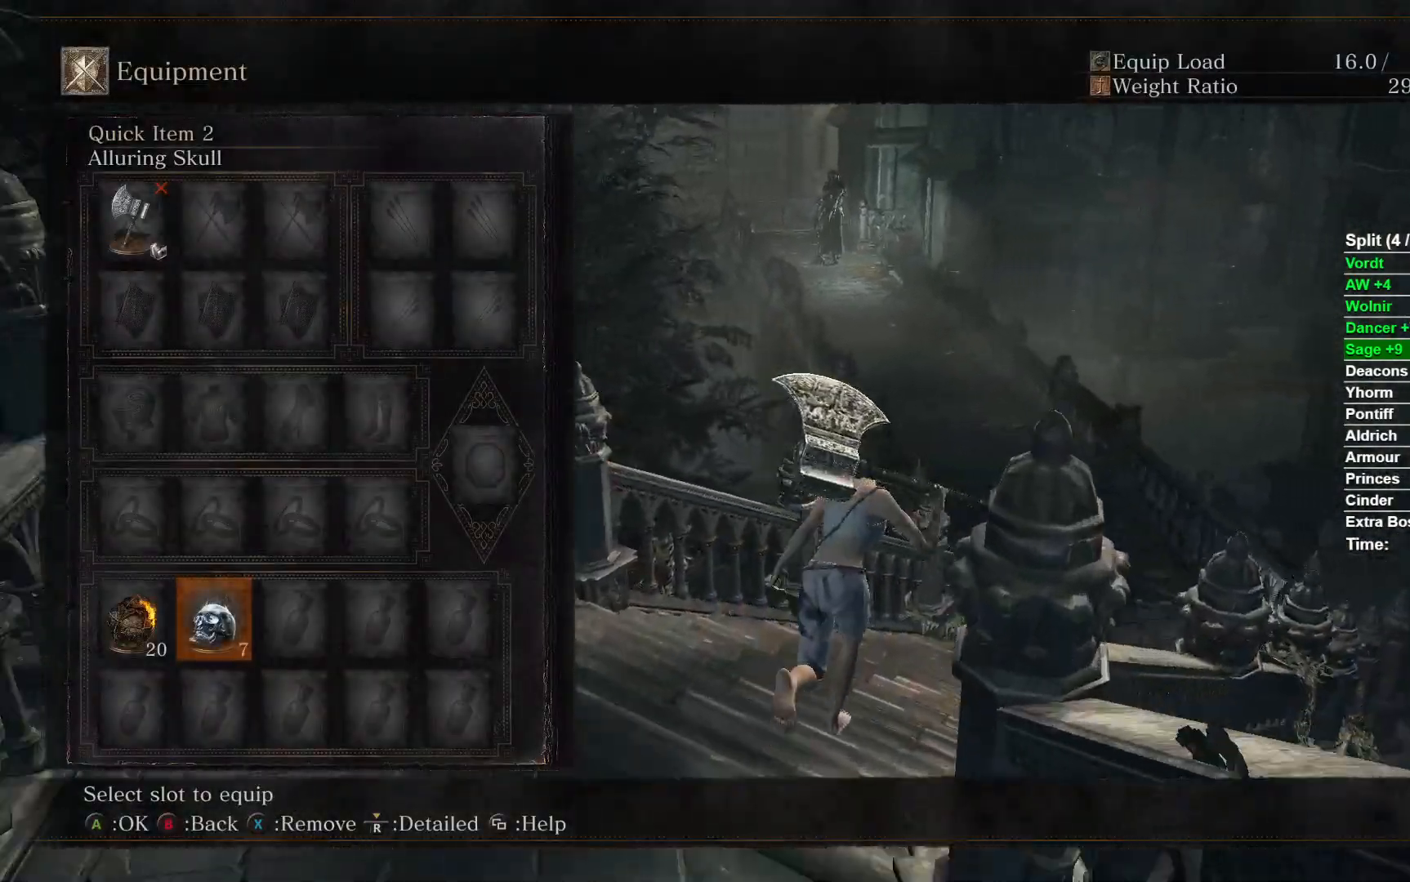
{"buttons": ["B", "START"], "left_stick": "up", "right_stick": "center", "events": [[467, "START", "down"]]}
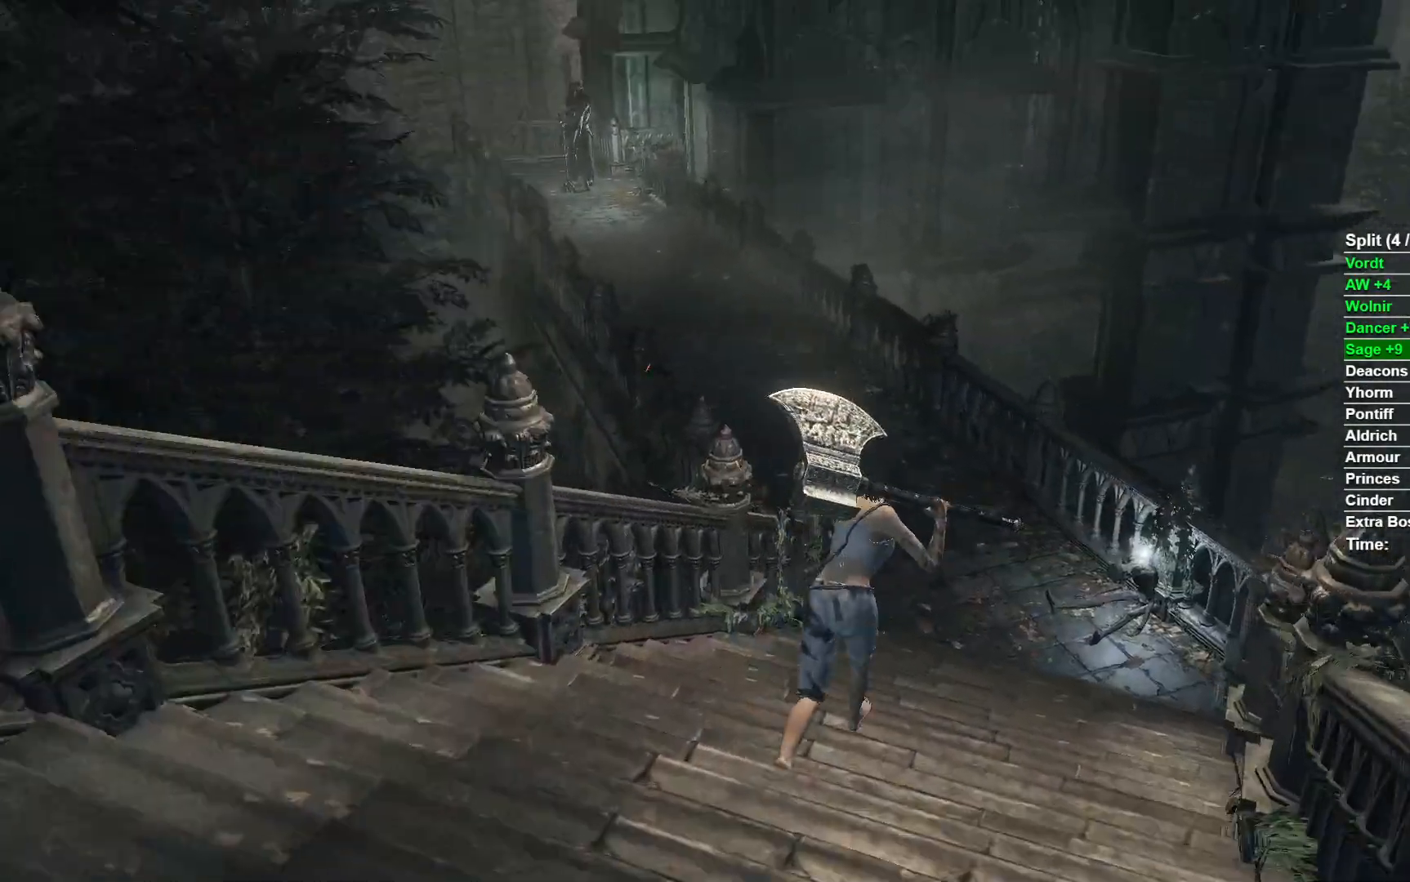
{"buttons": ["B"], "left_stick": "up", "right_stick": "center", "events": [[150, "START", "up"]]}